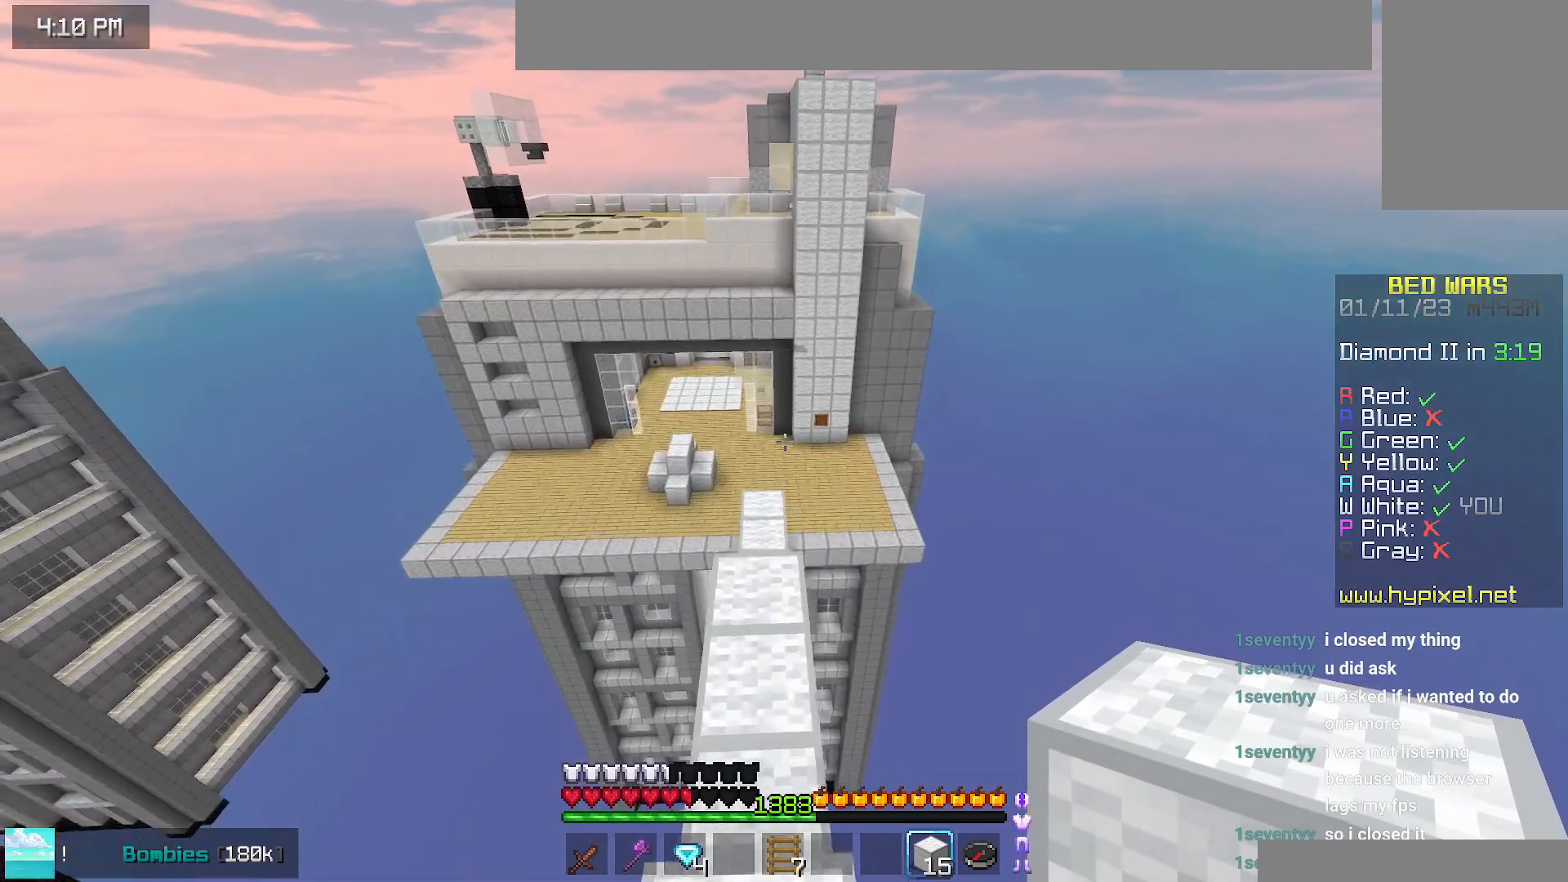
Gameplay with keyboard and mouse; each line is a JSON object with the keys and mouse buttons held at the frame after it. "events" lists presses ("down") and releases ("up") of "down", "left", "right", "space", "up", "mouse_left" and "mouse_right" between this image and that frame as [ms after this image, input, new state], when the widget could be followed in between. "mouse_left", "mouse_right" = the "left", "right" buttons of the "mouse" list. No other keys are recorded. Fast repeated clicks can show as one long hold. Mouse movement is not recorded.
{"keys": ["up"], "mouse": [], "events": [[267, "space", "up"]]}
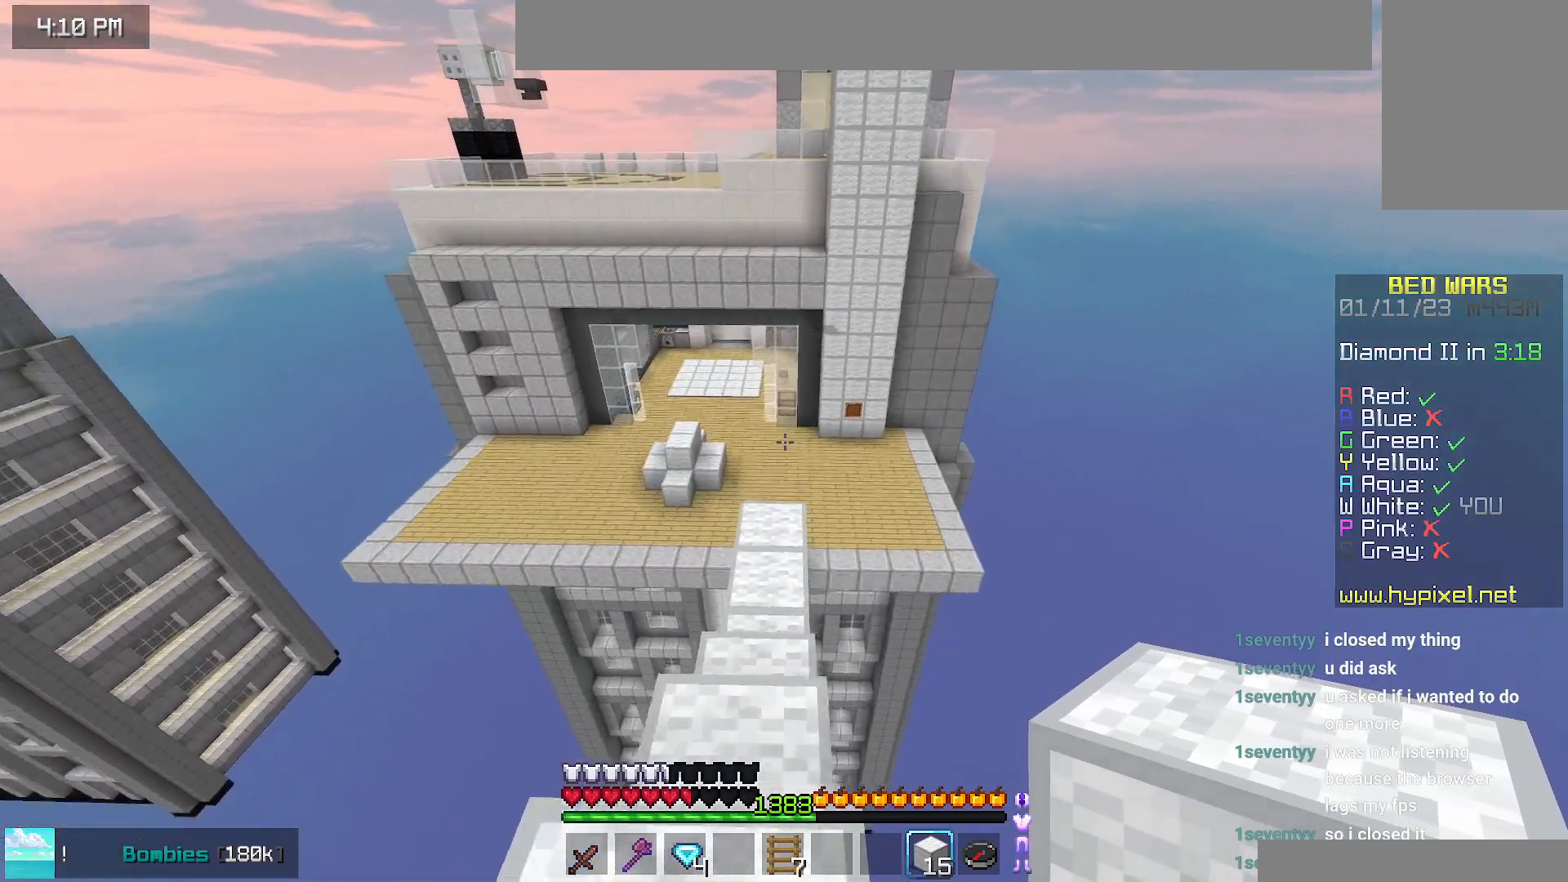
{"keys": ["up"], "mouse": [], "events": []}
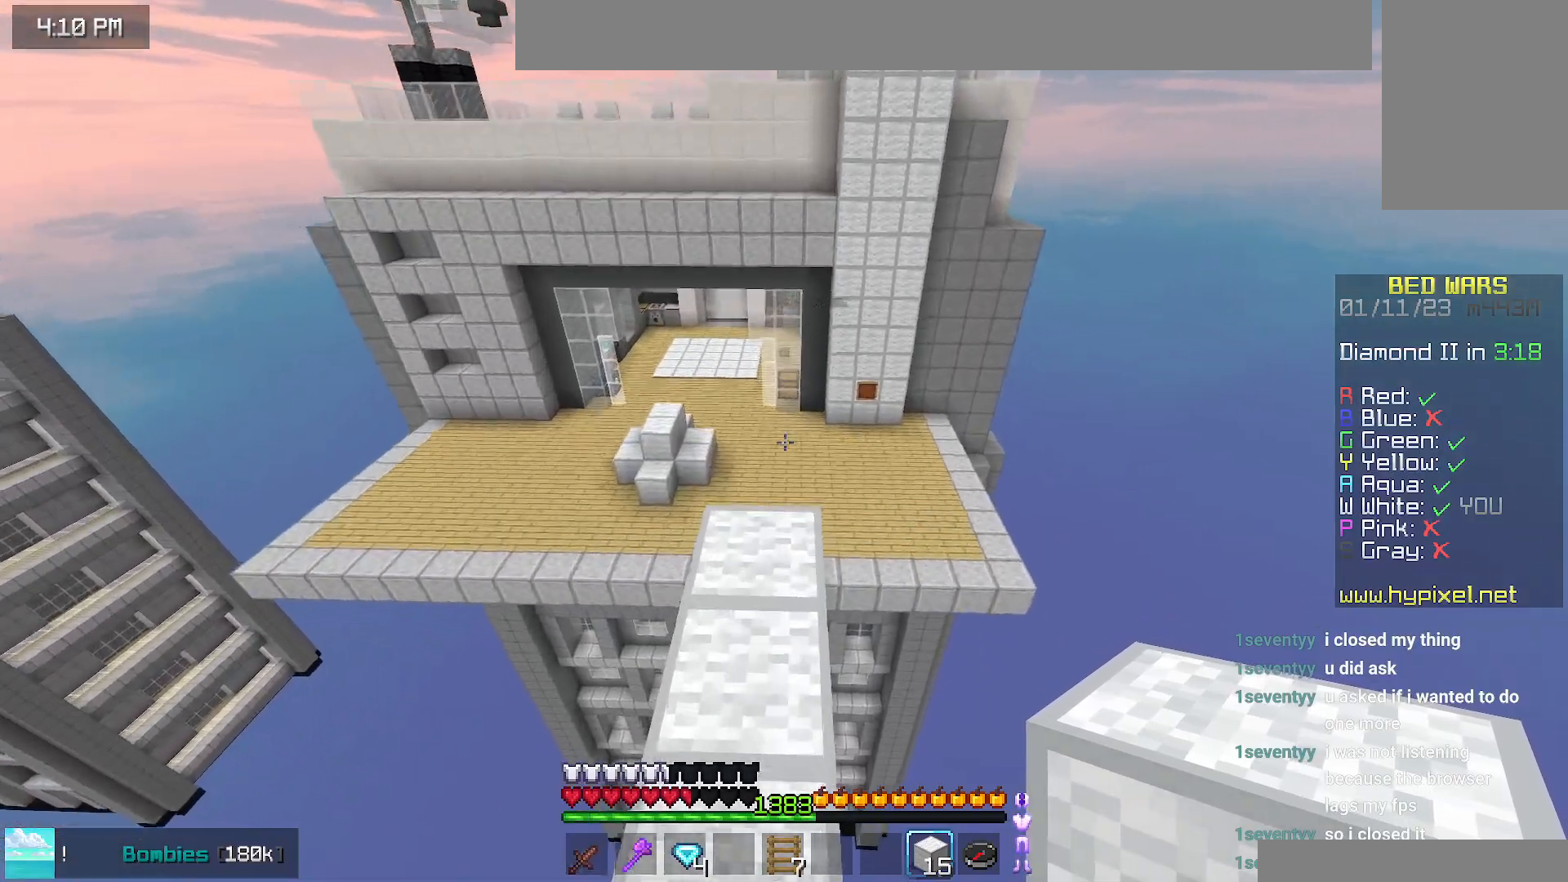
{"keys": ["up"], "mouse": [], "events": []}
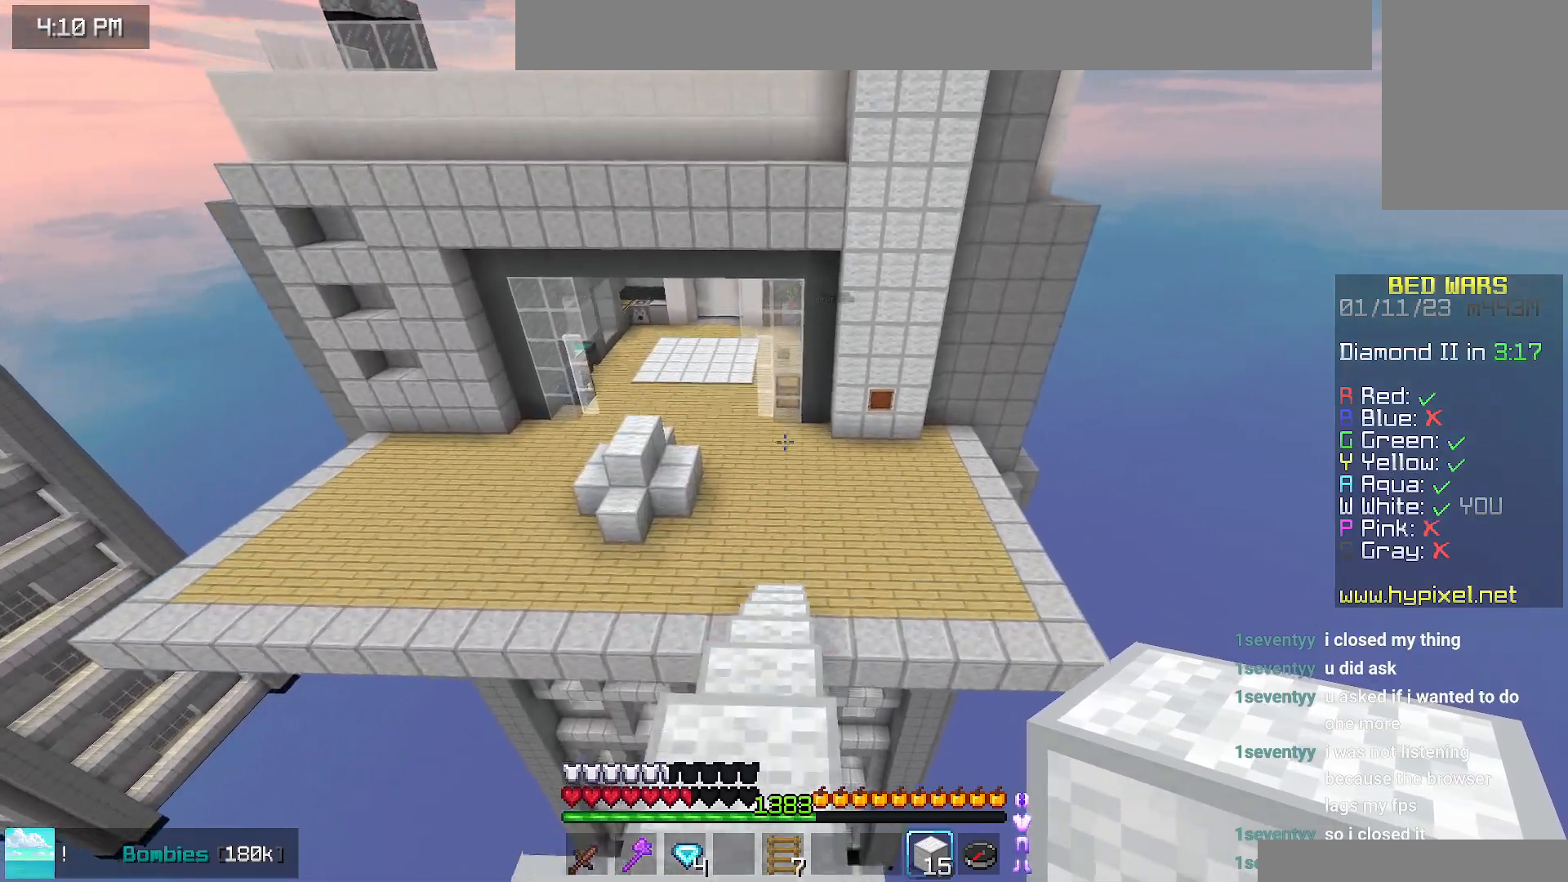
{"keys": ["up"], "mouse": [], "events": []}
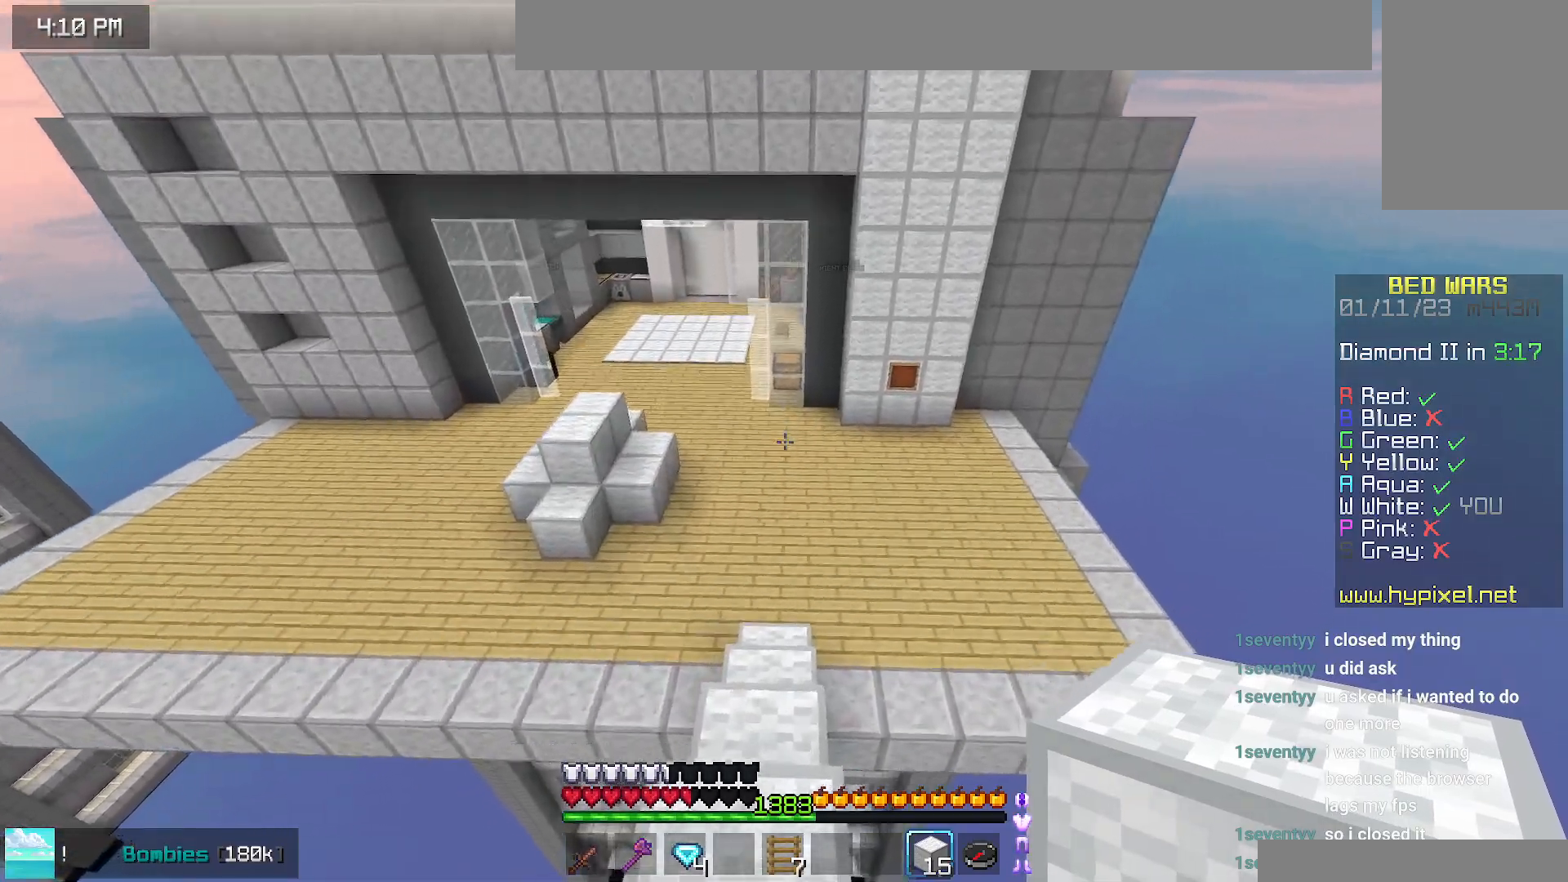
{"keys": ["left", "up"], "mouse": [], "events": [[500, "left", "down"]]}
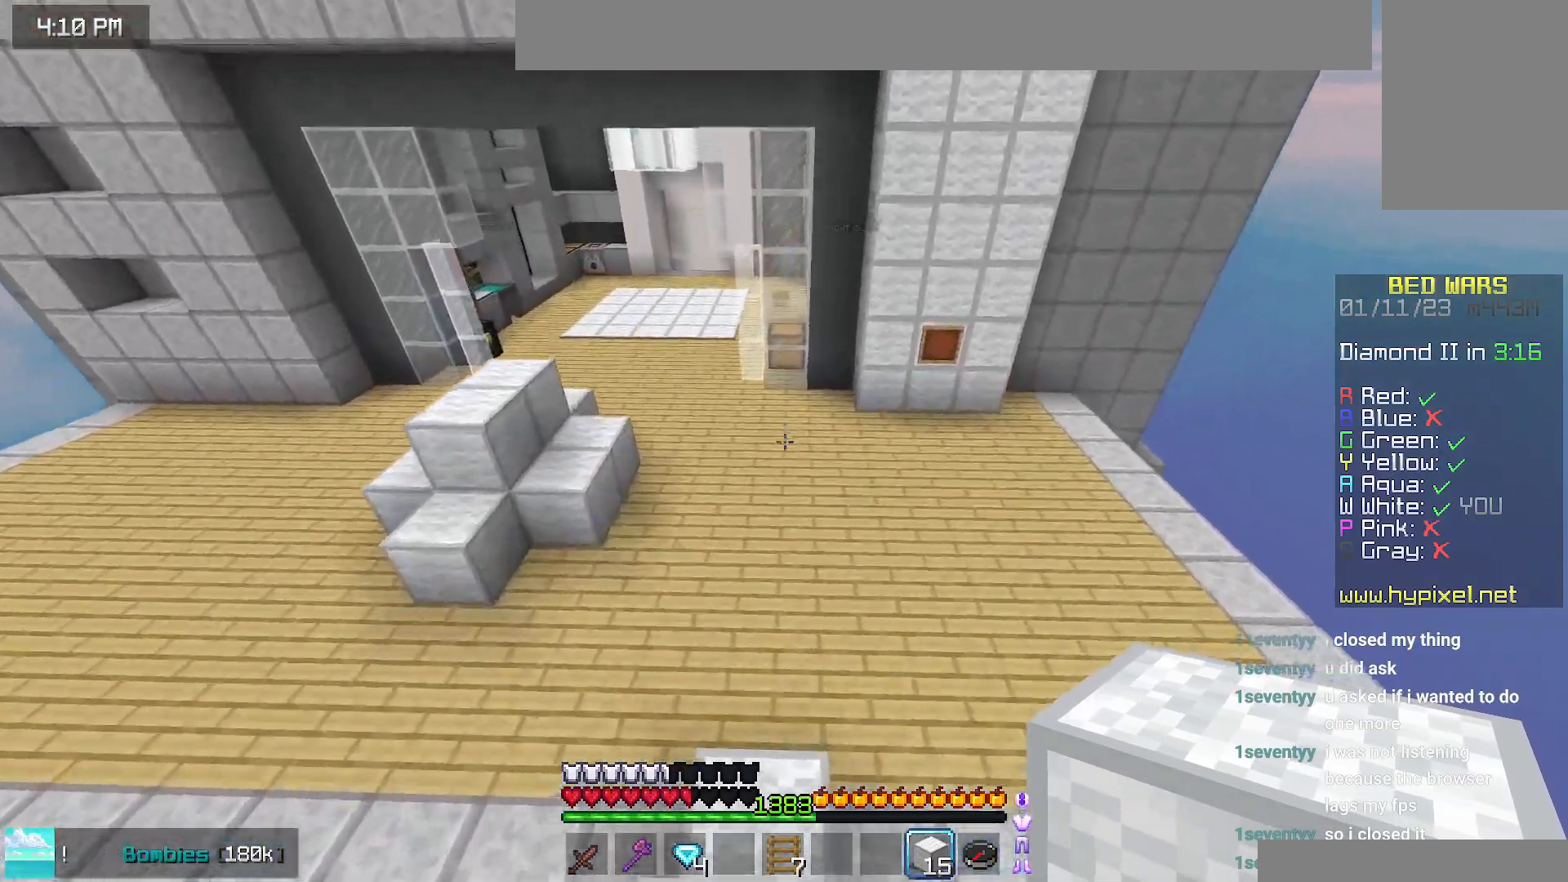
{"keys": ["left", "up"], "mouse": [], "events": []}
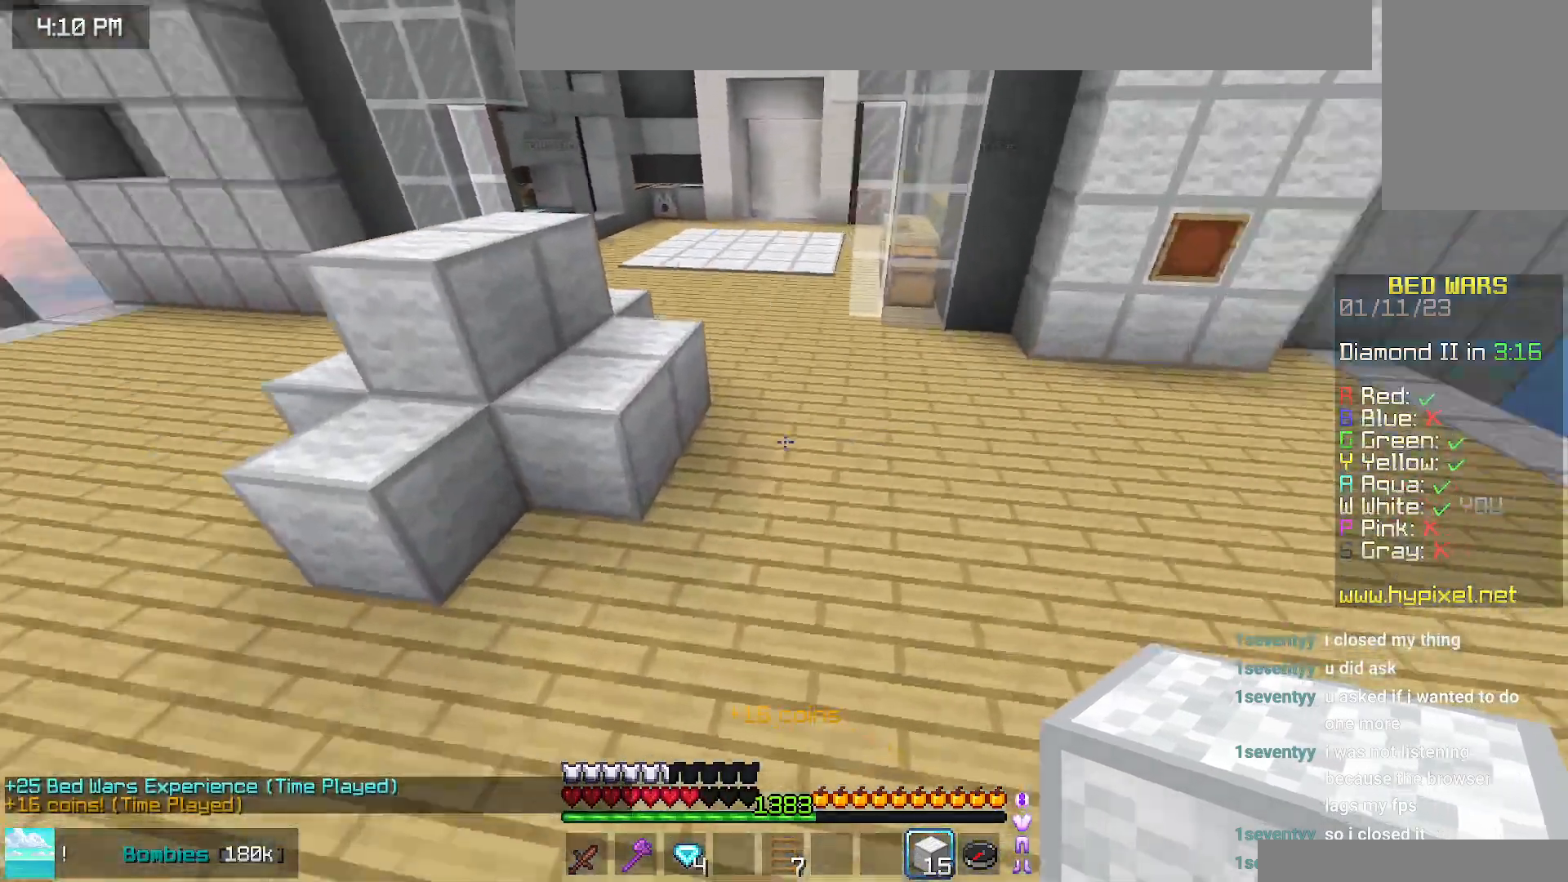
{"keys": ["space", "up"], "mouse": [], "events": [[134, "left", "up"], [217, "space", "down"]]}
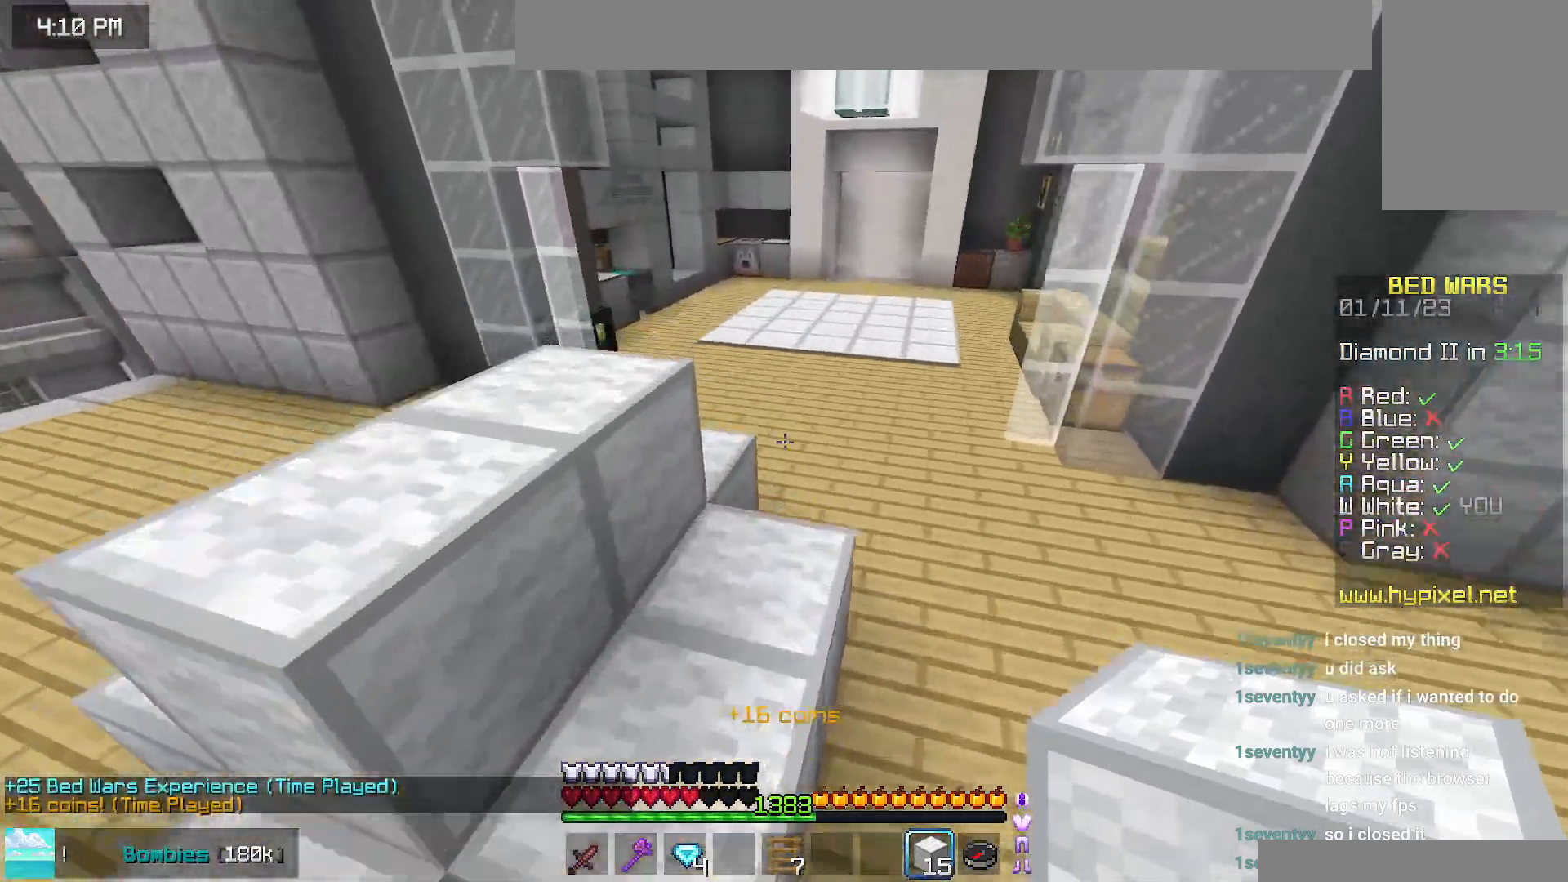
{"keys": ["space", "up"], "mouse": [], "events": [[34, "space", "up"], [167, "space", "down"]]}
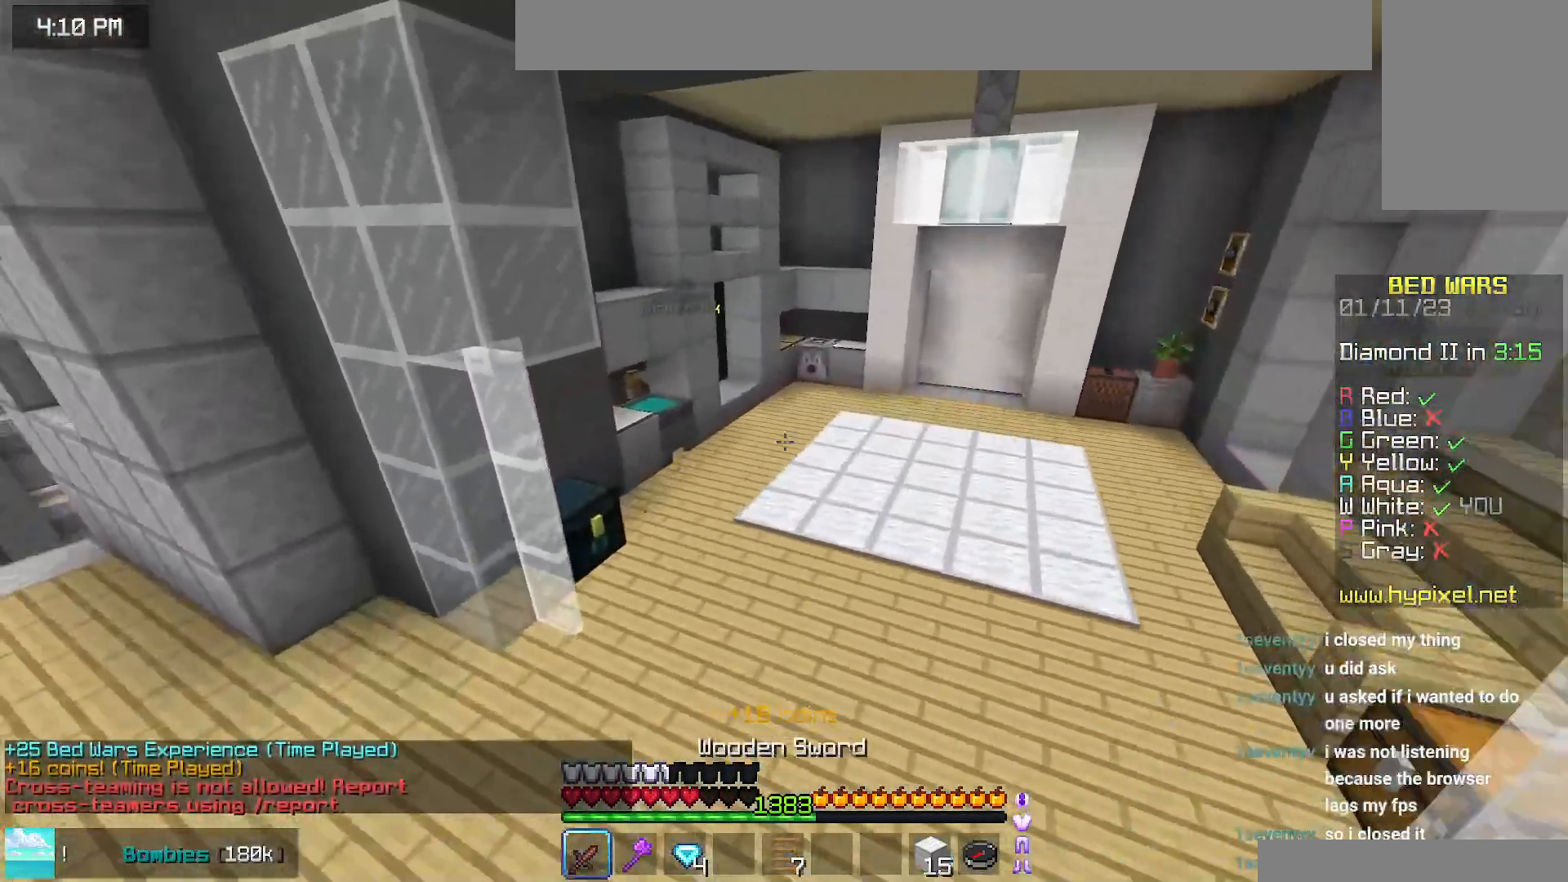
{"keys": ["space", "up"], "mouse": [], "events": []}
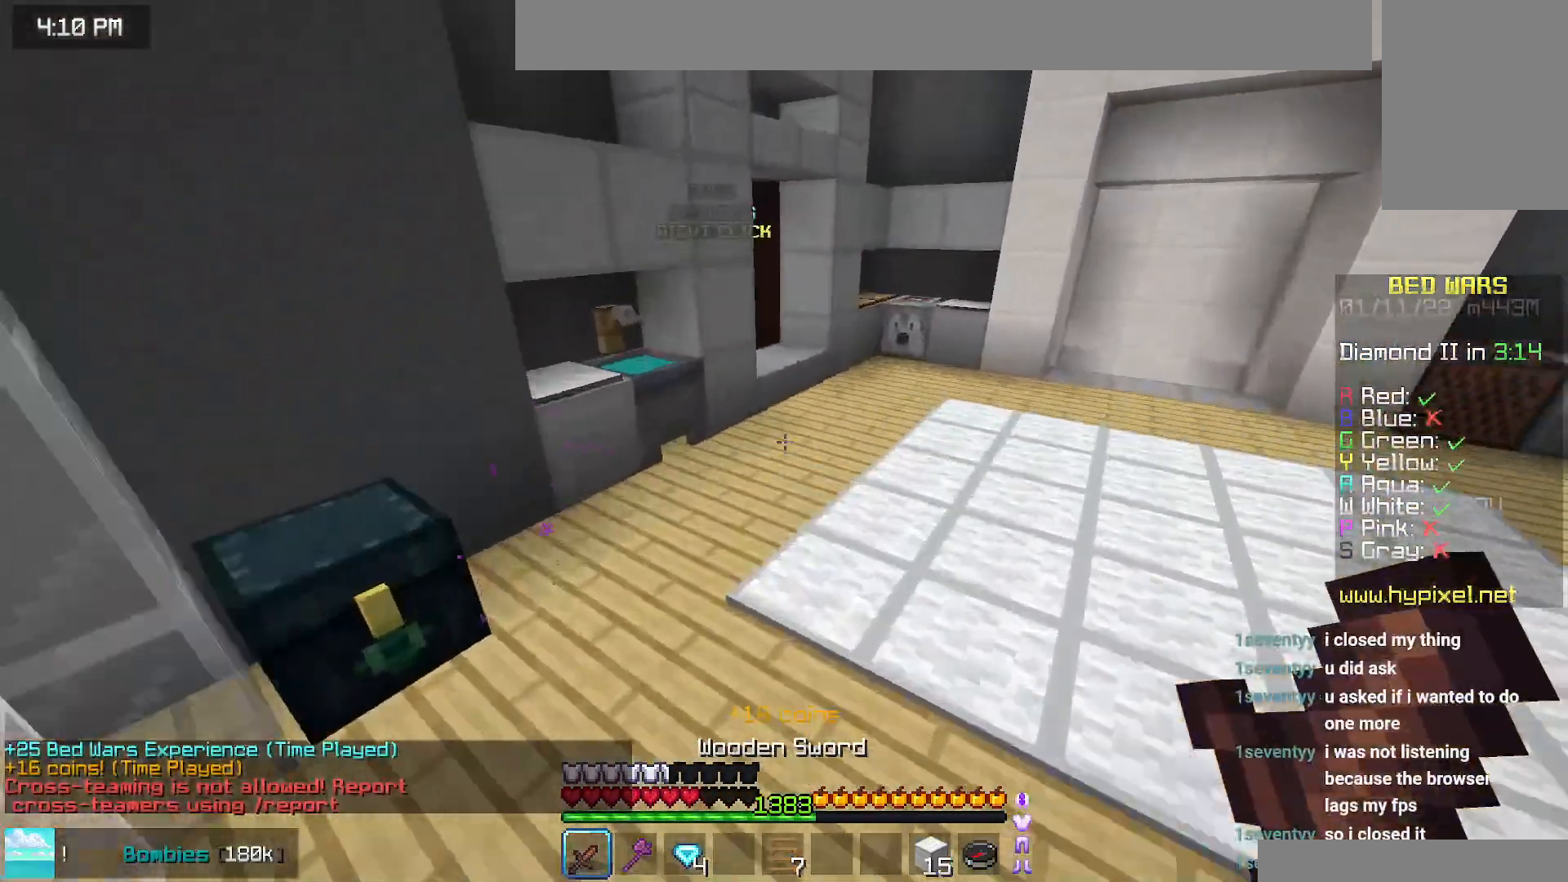
{"keys": ["up"], "mouse": [], "events": [[250, "space", "up"]]}
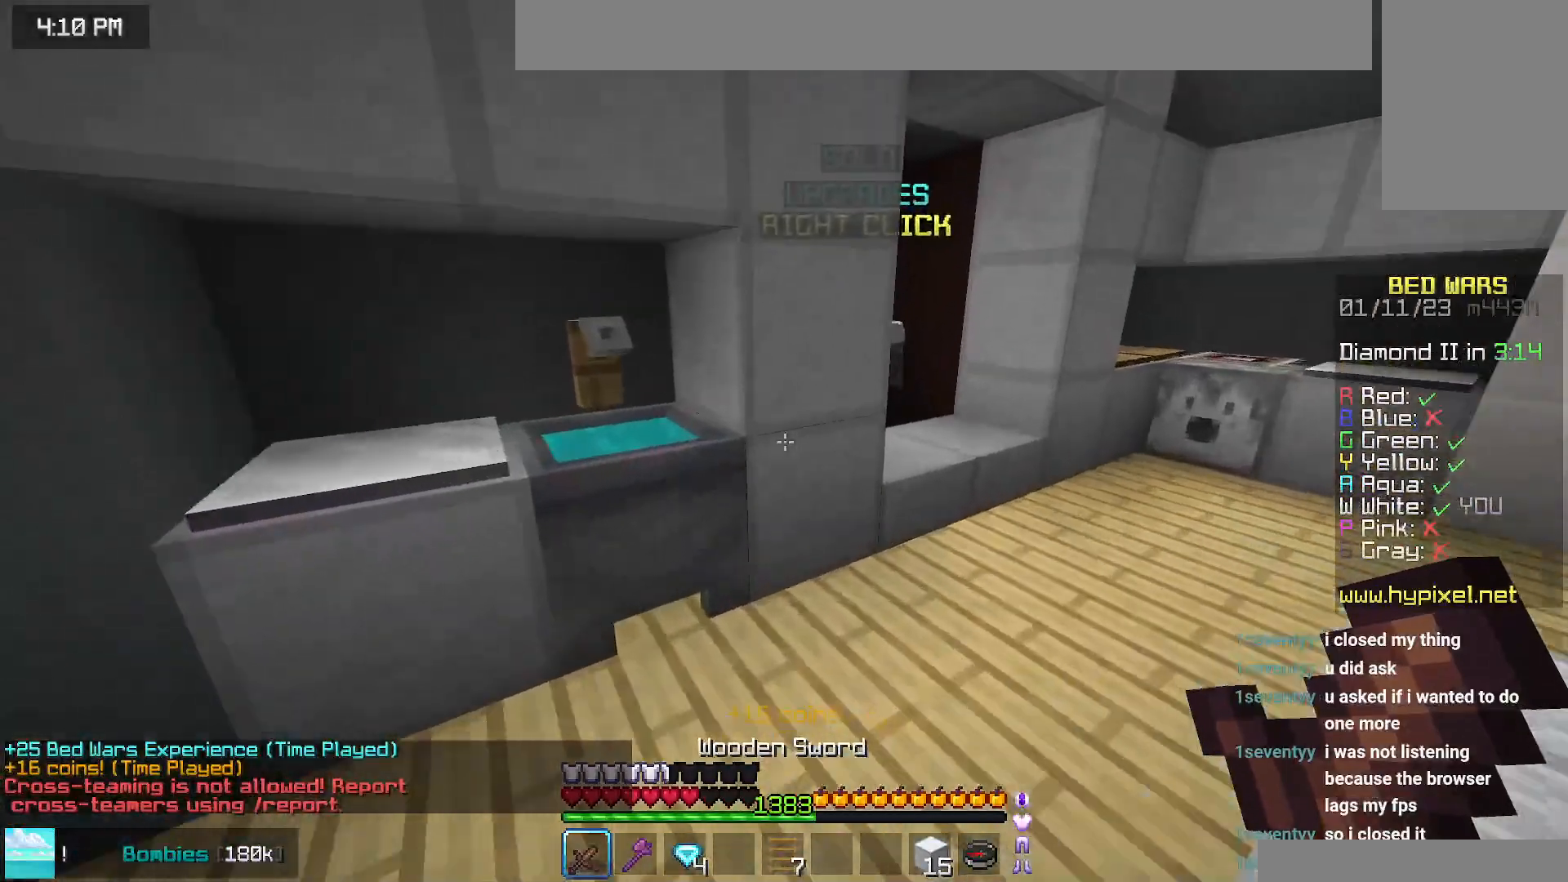
{"keys": [], "mouse": ["right"], "events": [[50, "right", "down"], [417, "mouse_right", "down"], [417, "right", "up"], [434, "up", "up"]]}
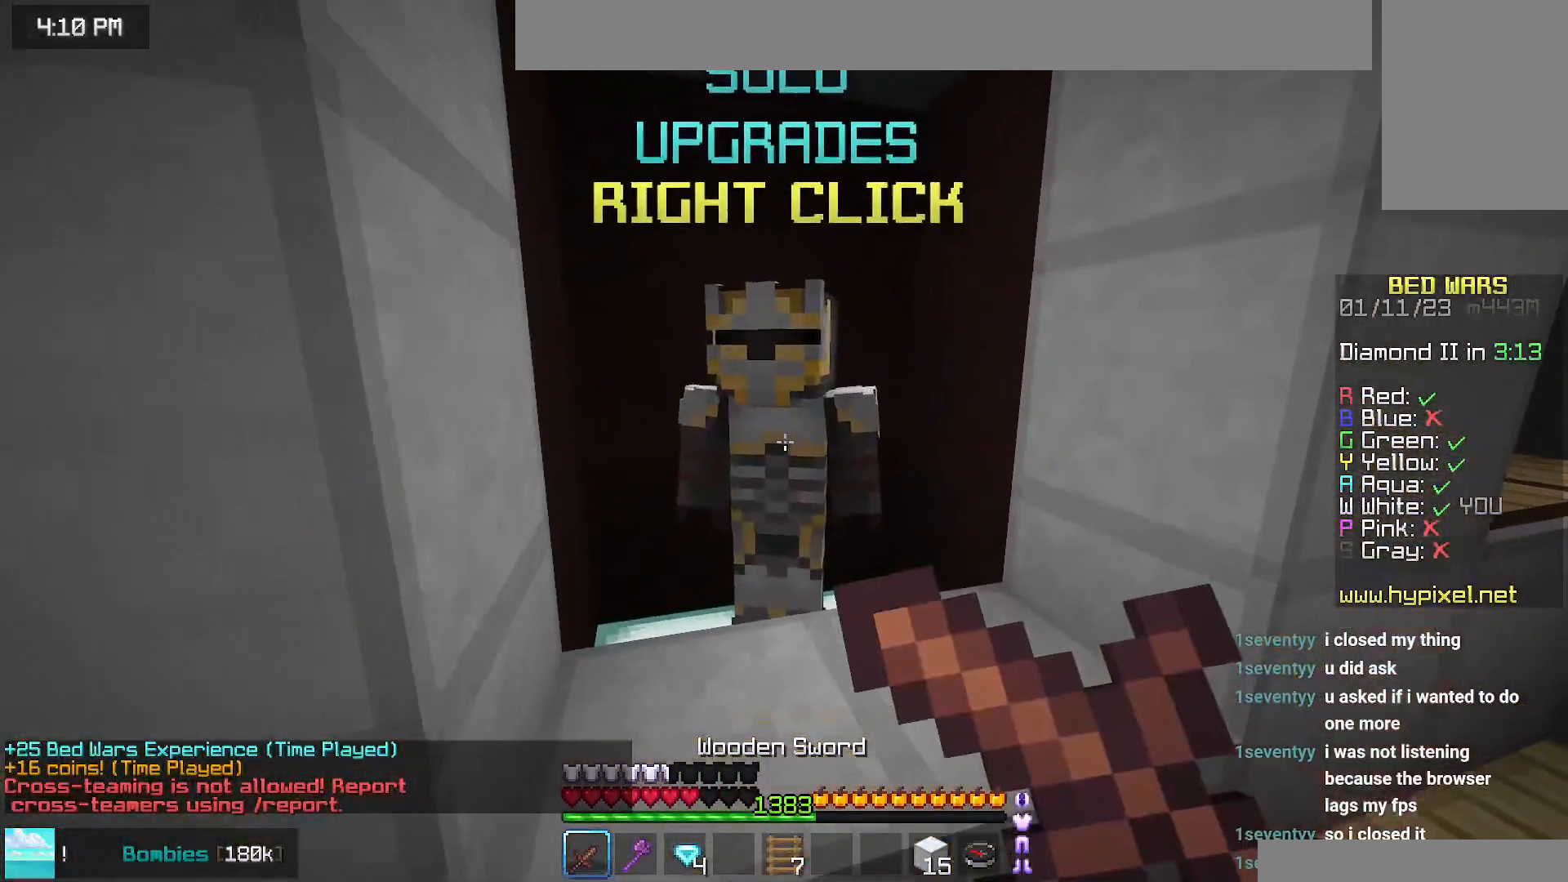
{"keys": [], "mouse": [], "events": [[84, "mouse_right", "up"]]}
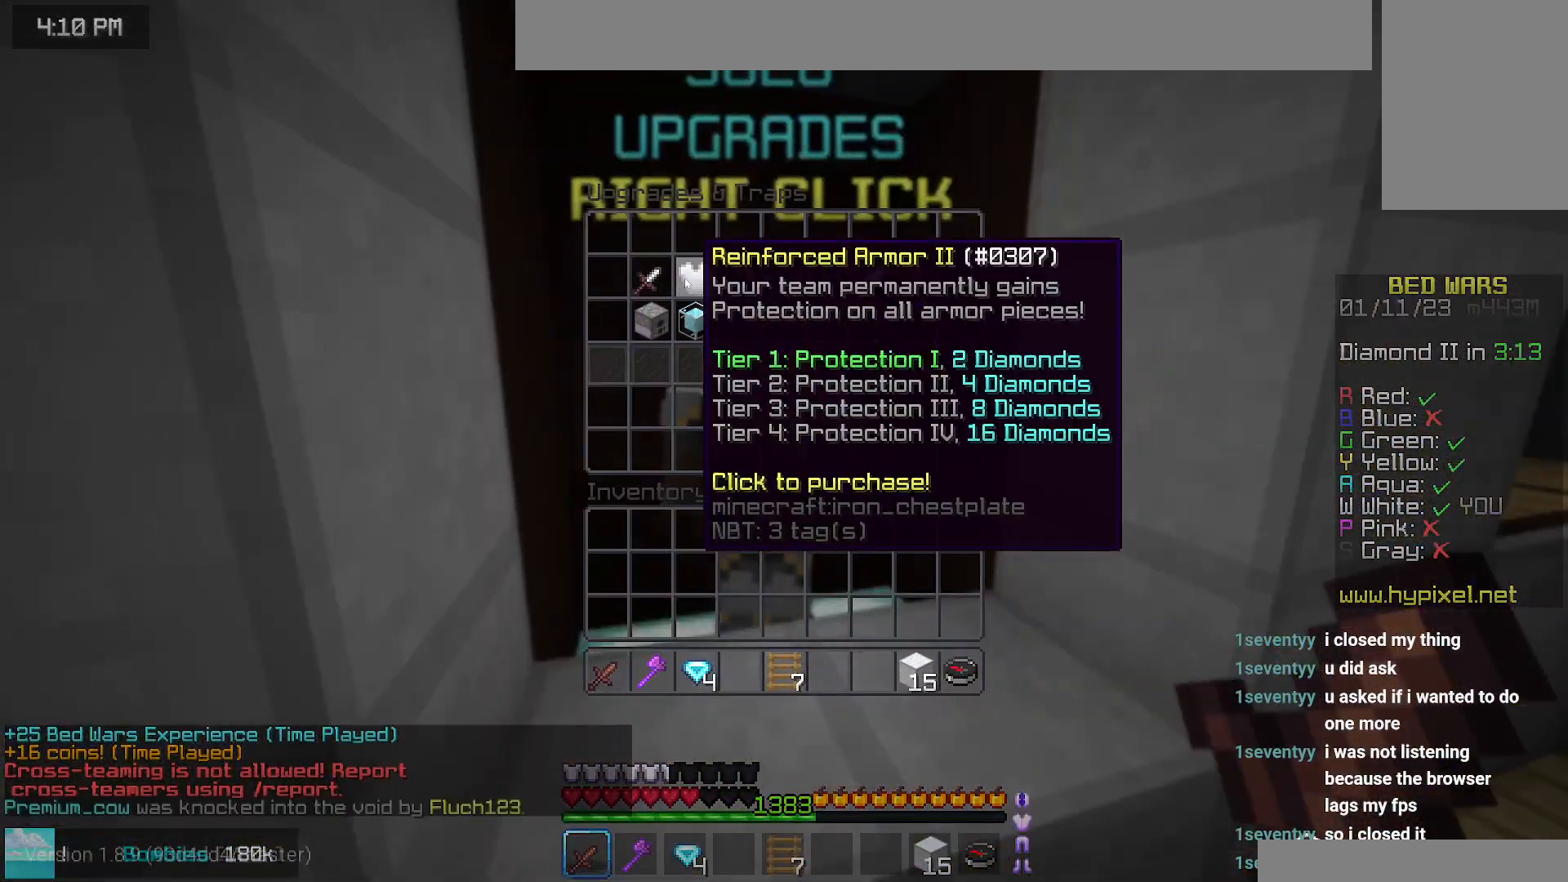
{"keys": [], "mouse": [], "events": []}
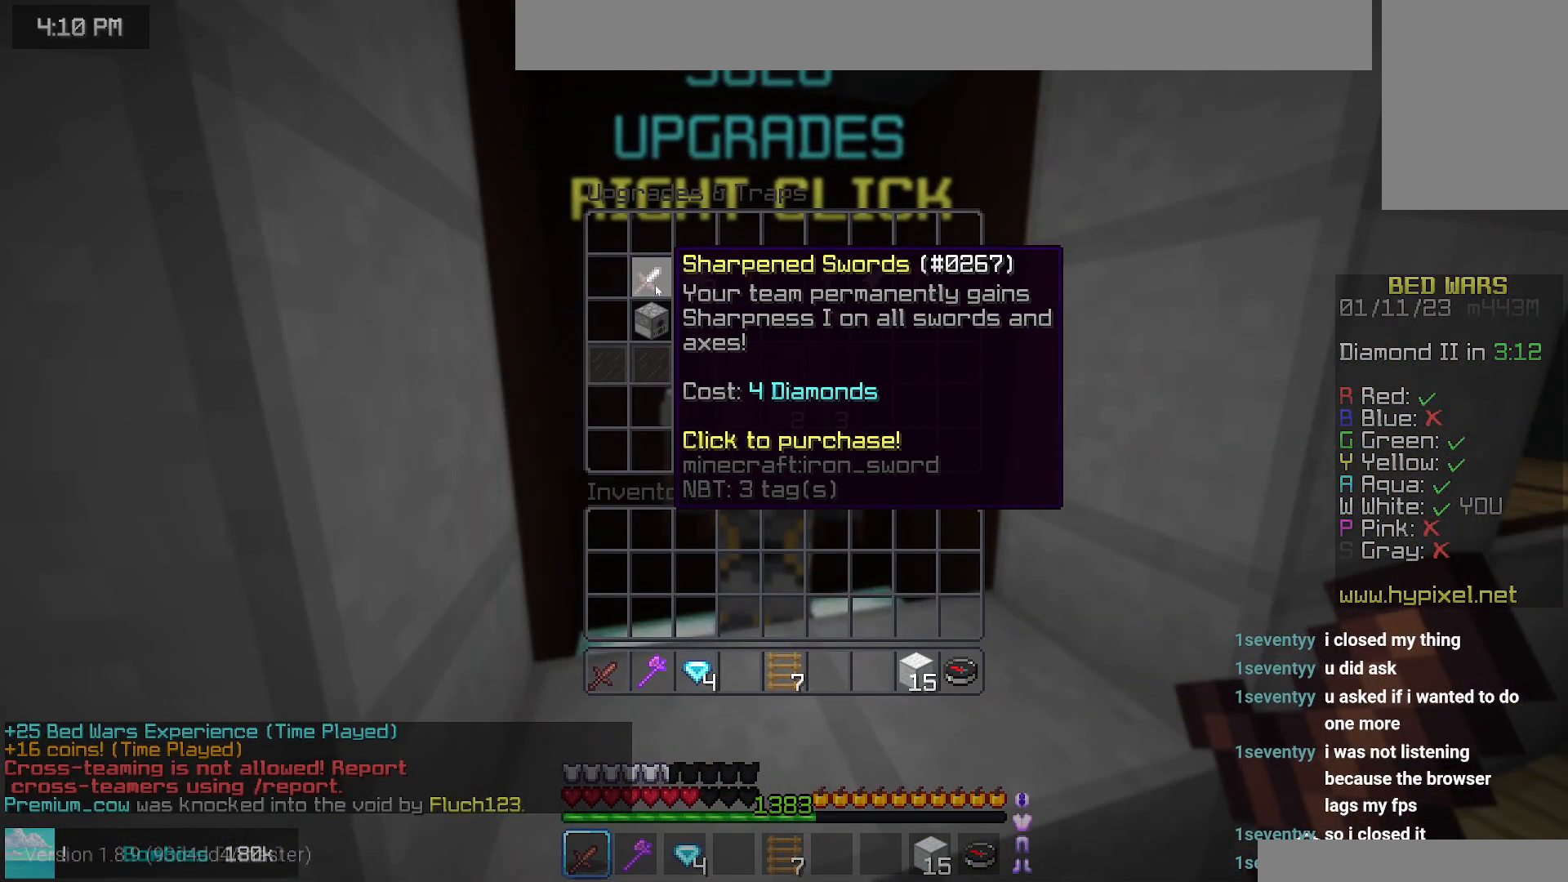
{"keys": [], "mouse": [], "events": []}
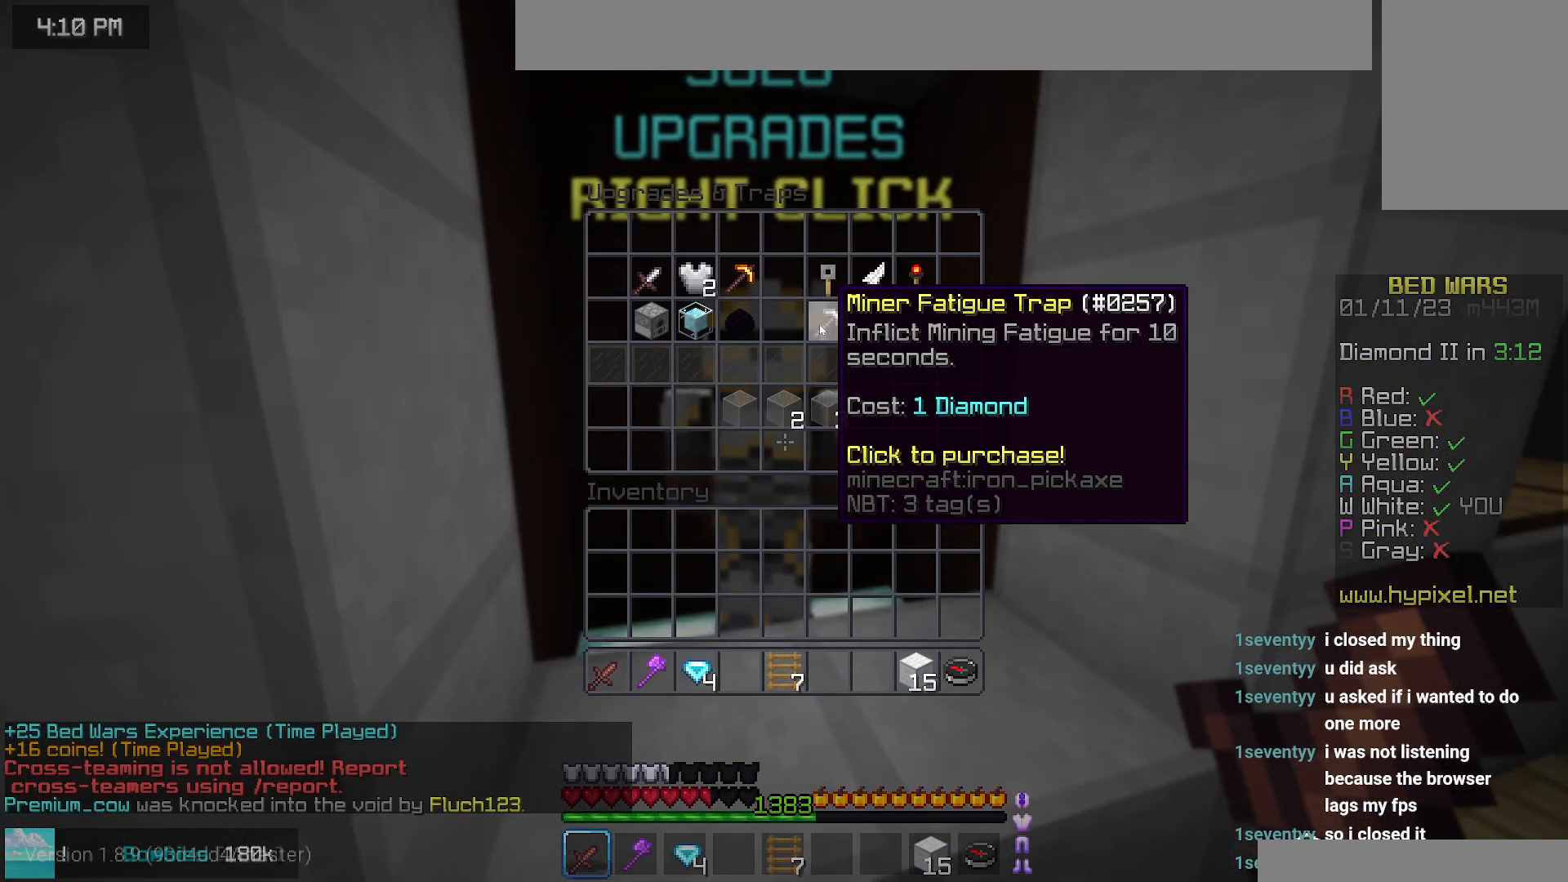
{"keys": [], "mouse": [], "events": []}
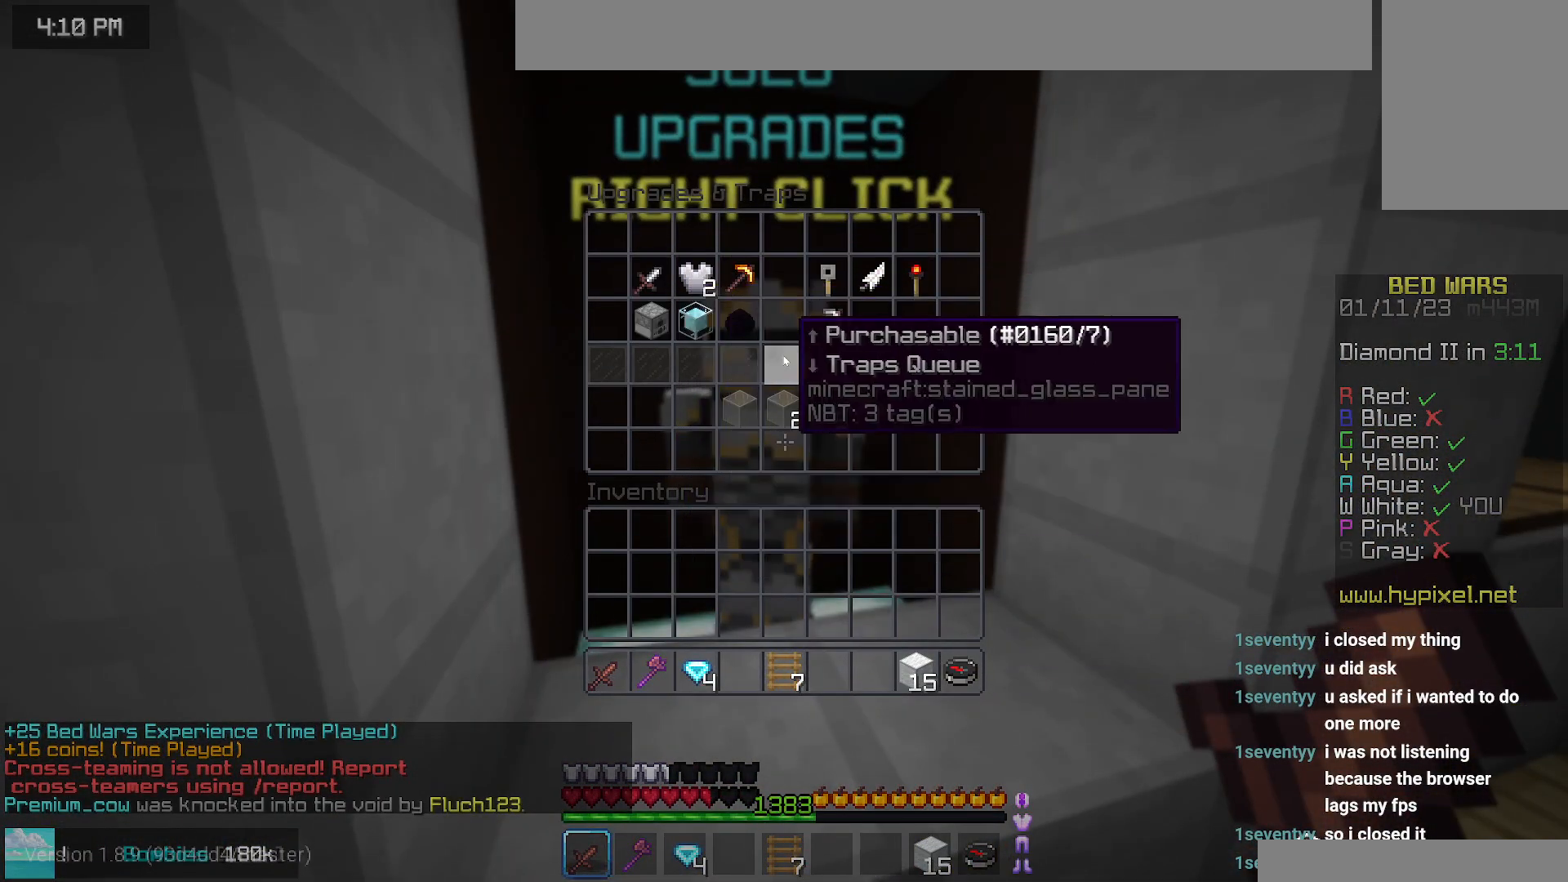
{"keys": [], "mouse": [], "events": []}
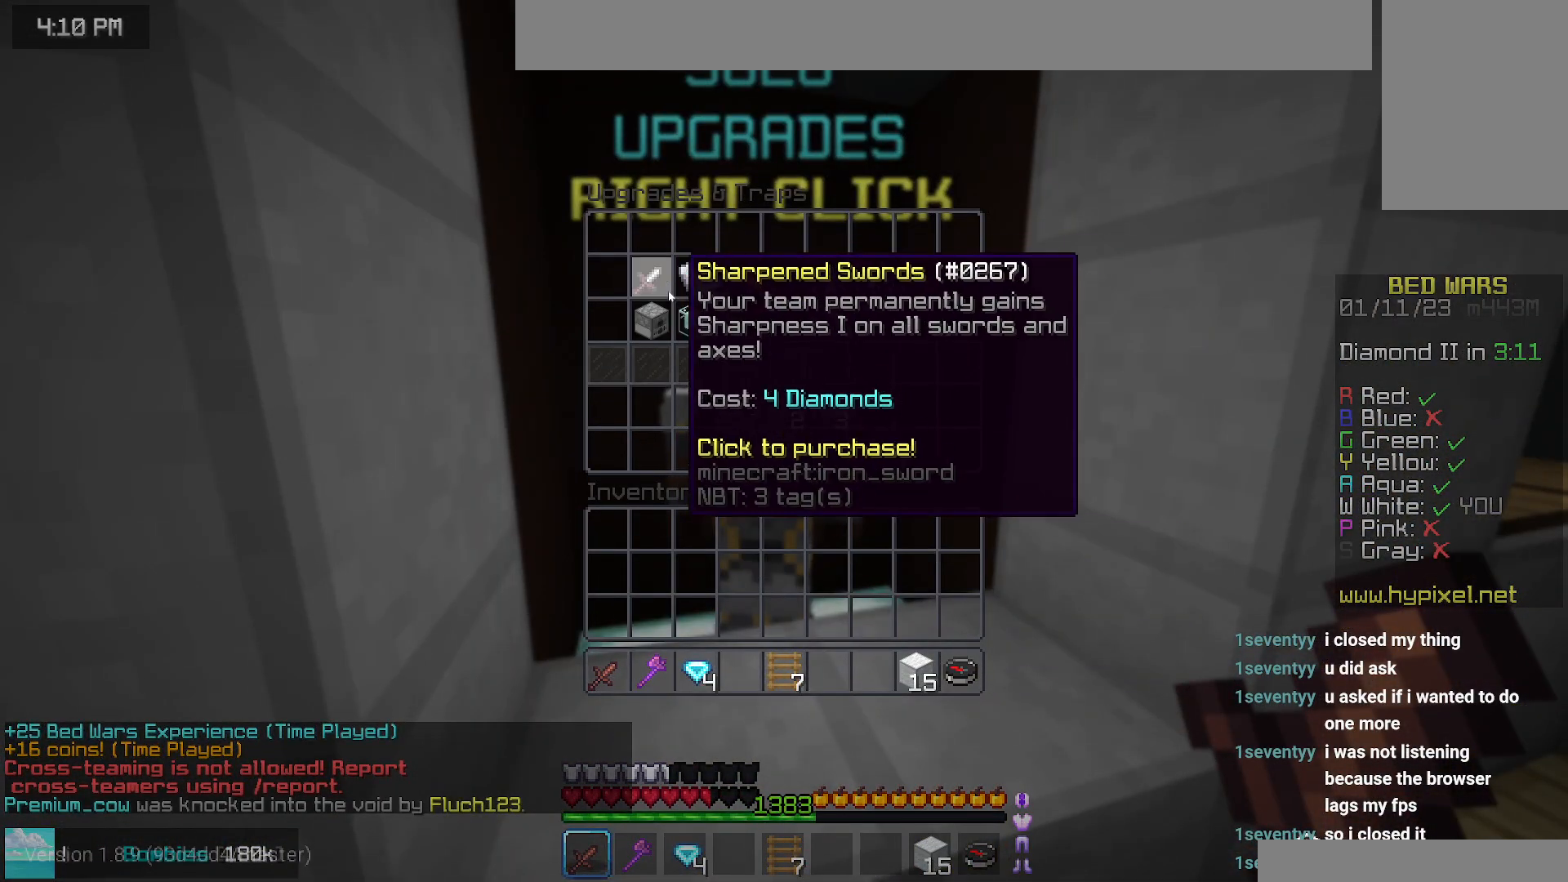
{"keys": ["left"], "mouse": [], "events": [[434, "left", "down"]]}
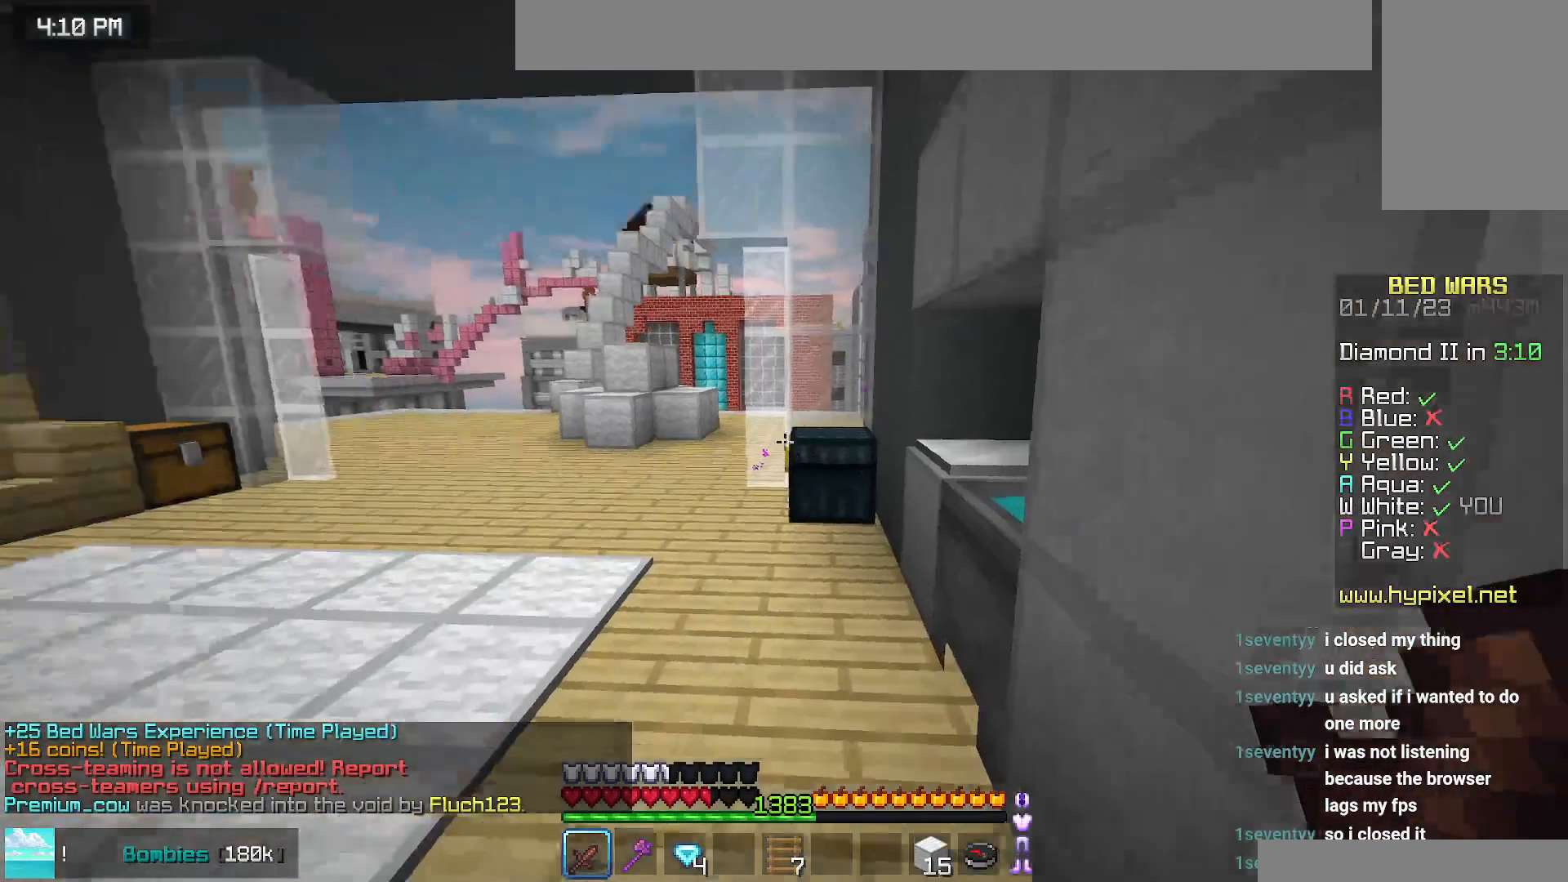
{"keys": [], "mouse": [], "events": [[34, "down", "down"], [217, "left", "up"], [267, "down", "up"]]}
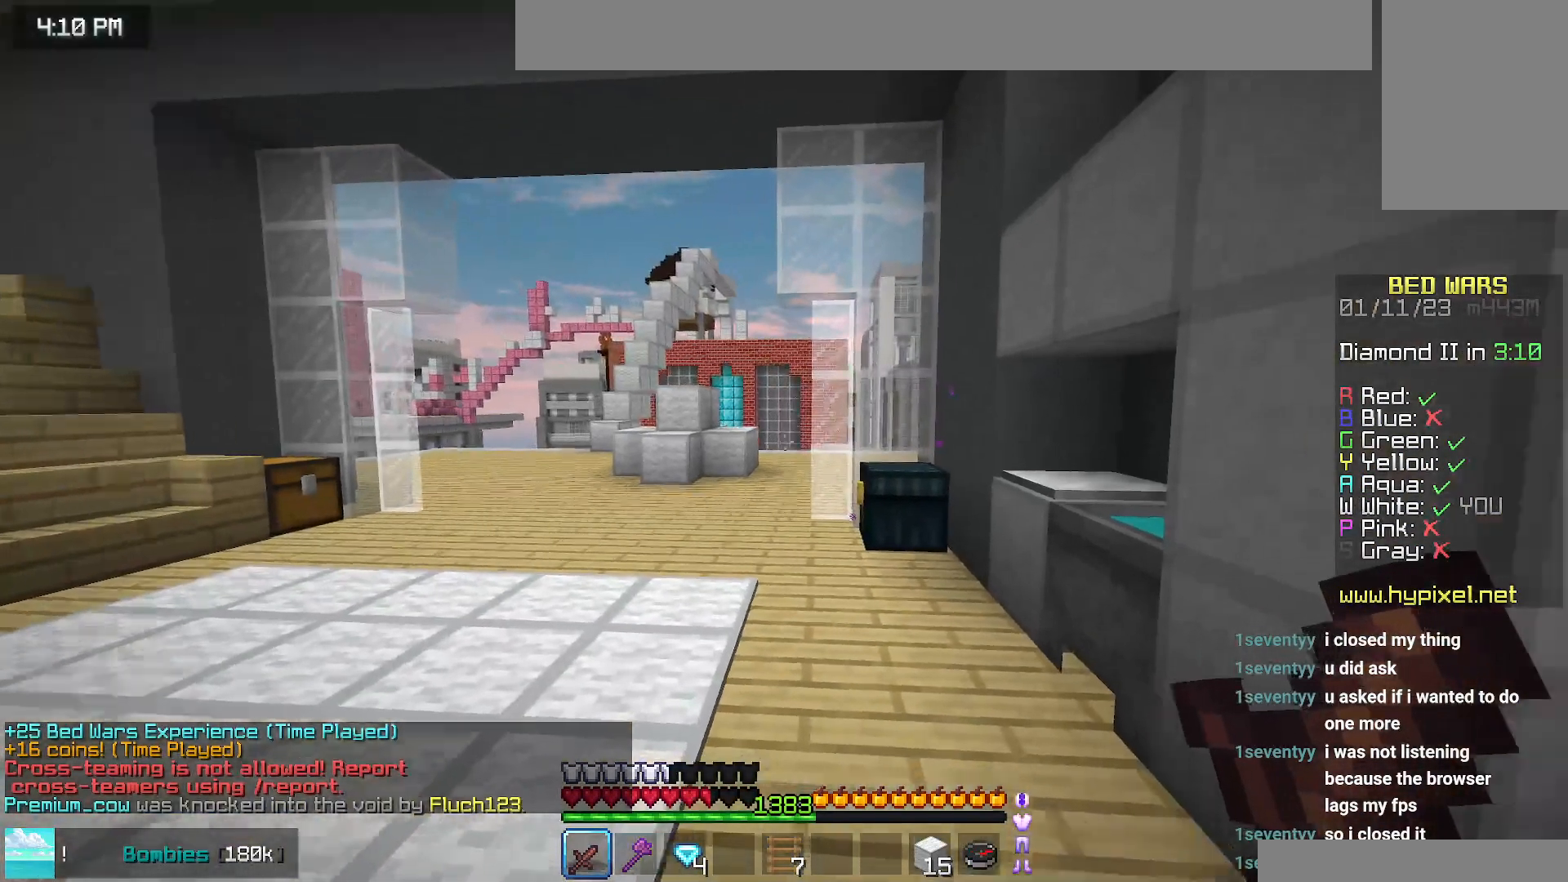
{"keys": [], "mouse": [], "events": [[50, "right", "down"], [67, "up", "down"], [217, "right", "up"], [234, "mouse_right", "down"], [234, "up", "up"], [400, "mouse_right", "up"]]}
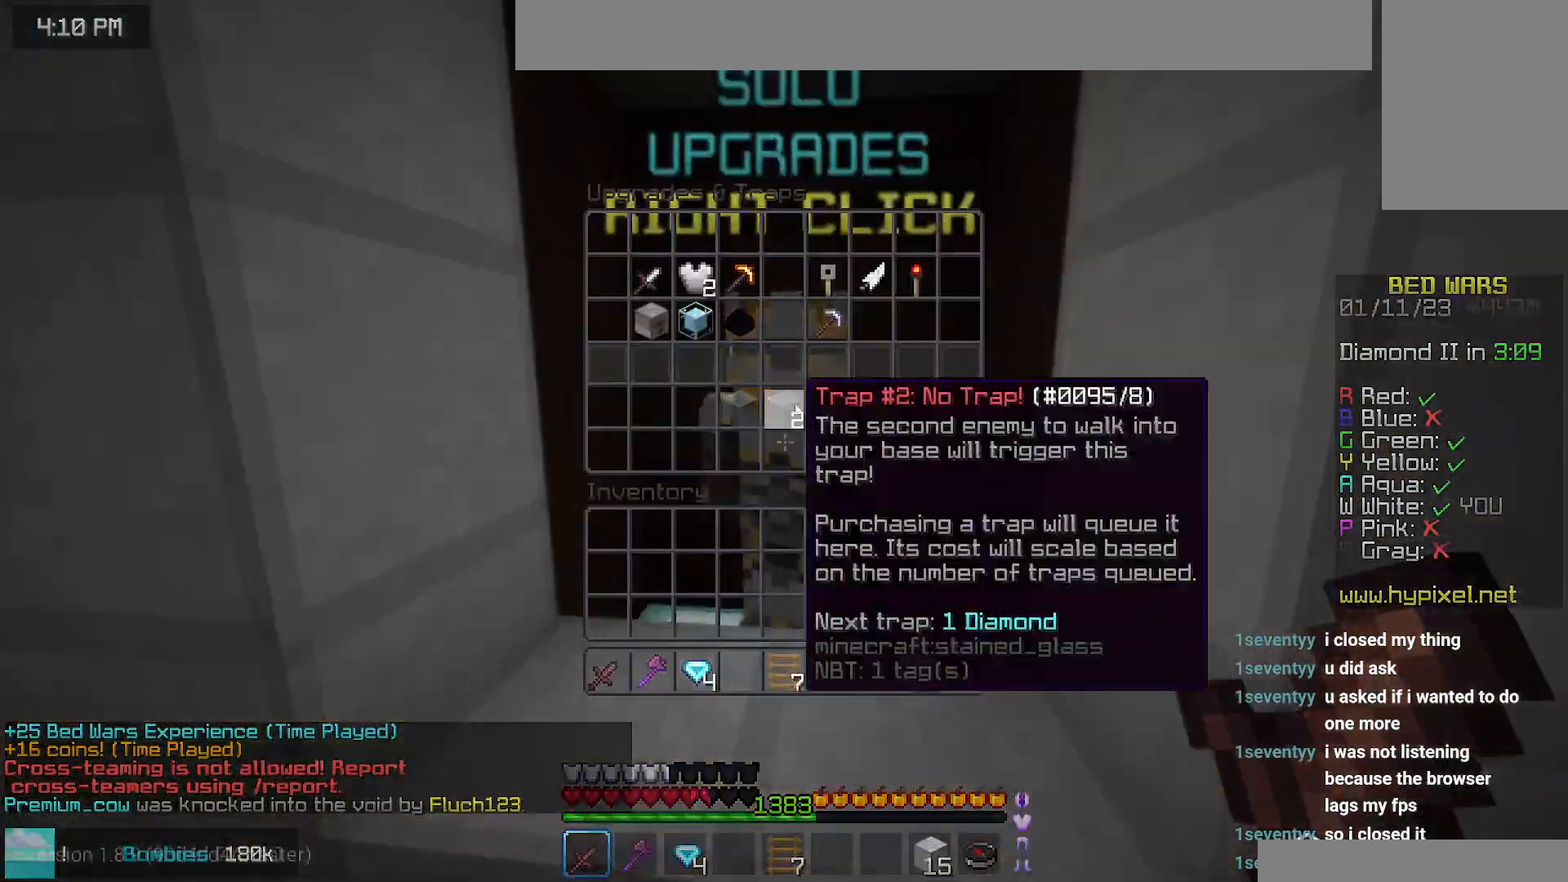
{"keys": [], "mouse": [], "events": []}
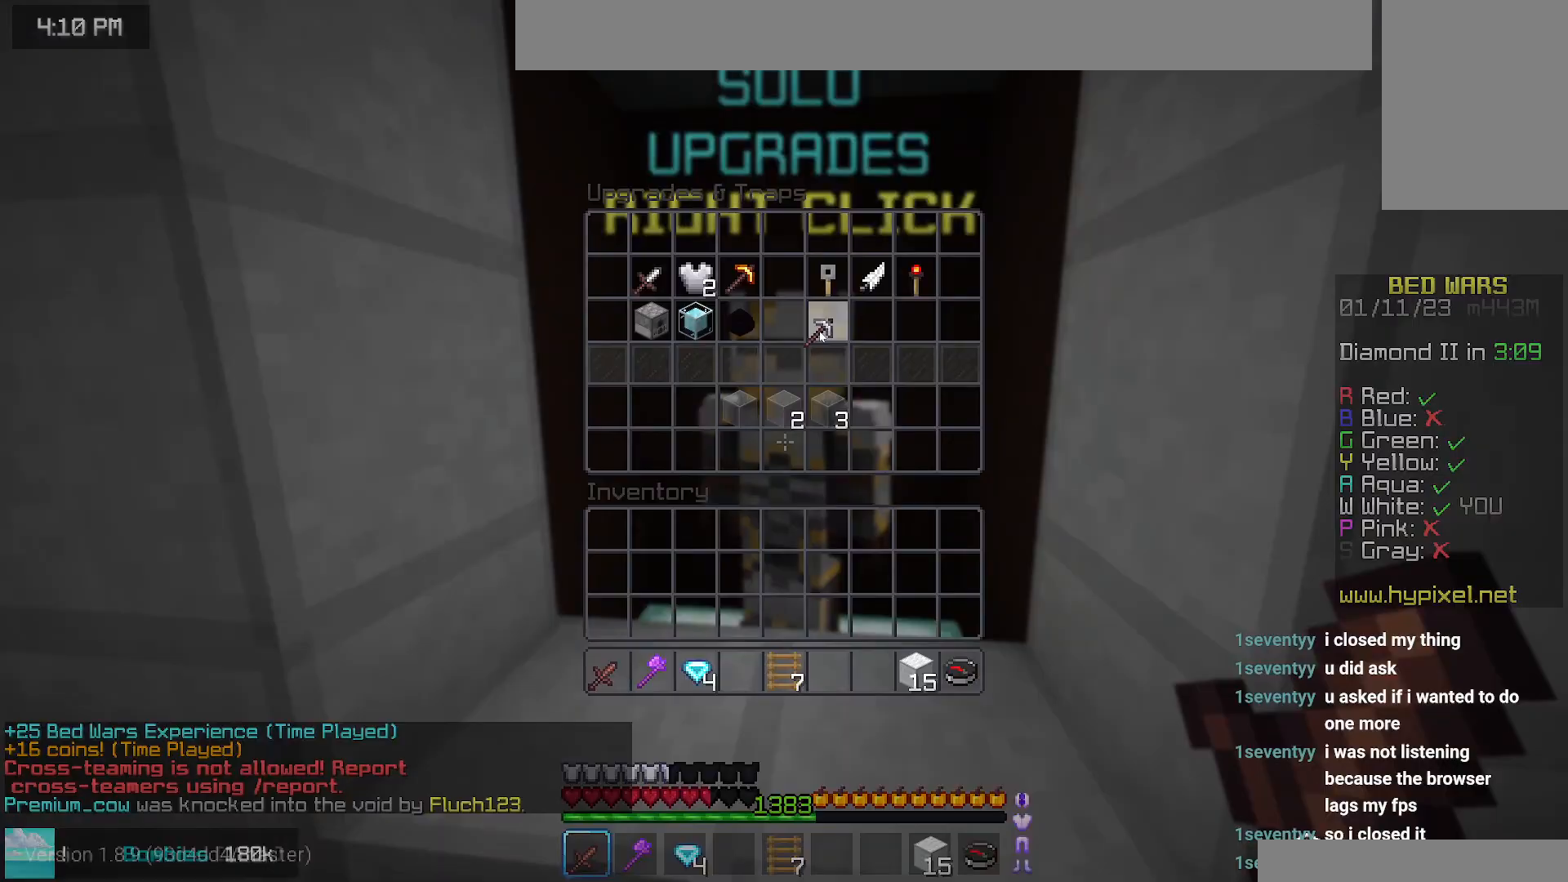
{"keys": ["space", "up"], "mouse": [], "events": [[334, "up", "down"], [484, "space", "down"]]}
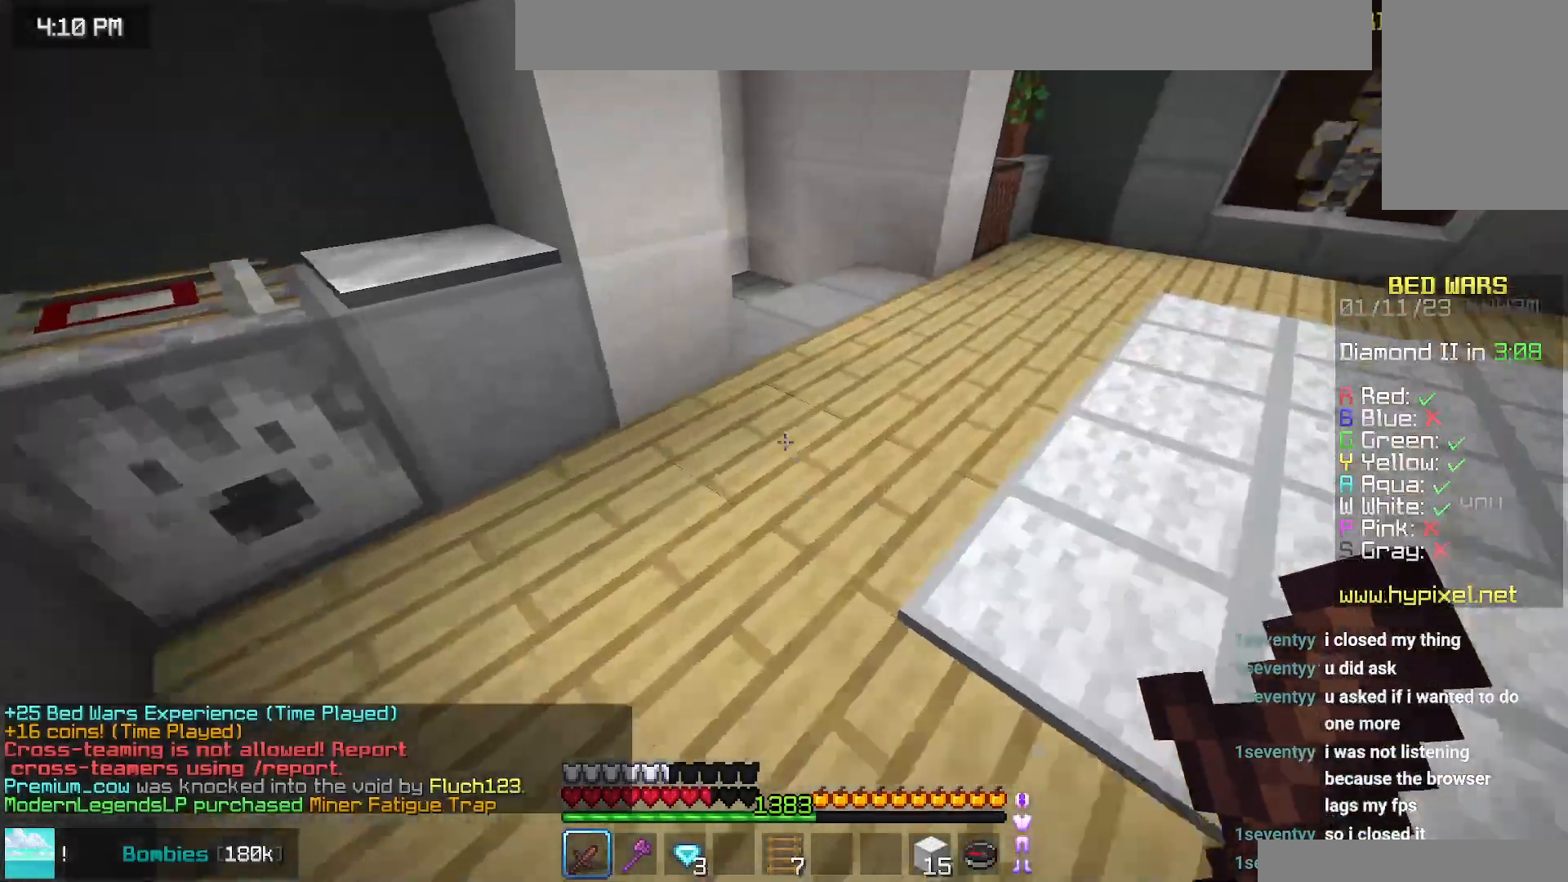
{"keys": ["left", "up"], "mouse": [], "events": [[284, "space", "up"], [450, "left", "down"]]}
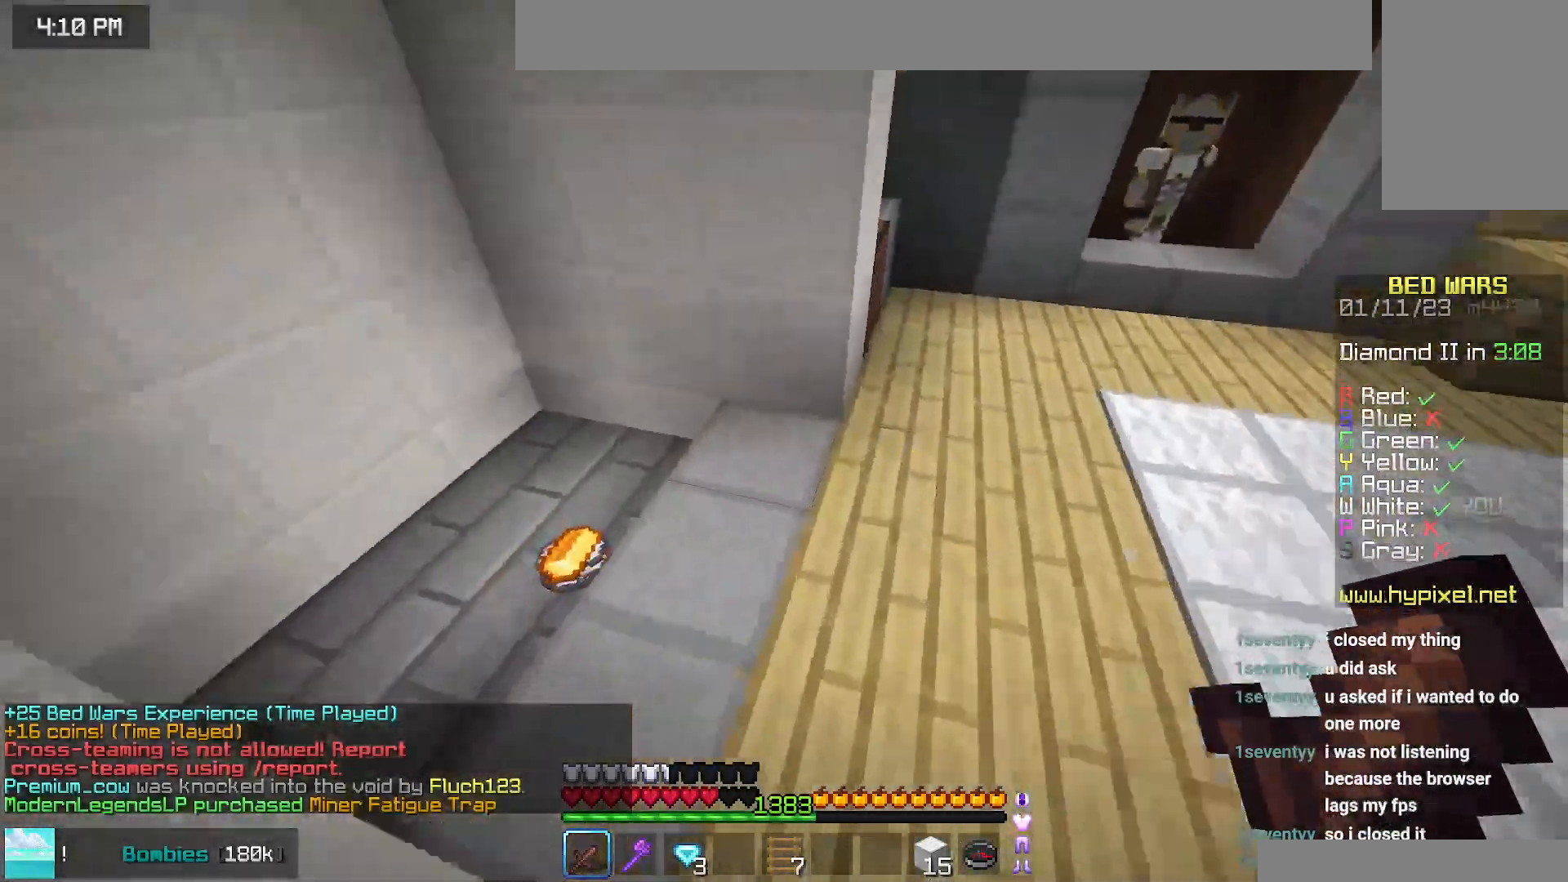
{"keys": ["up"], "mouse": [], "events": [[317, "left", "up"]]}
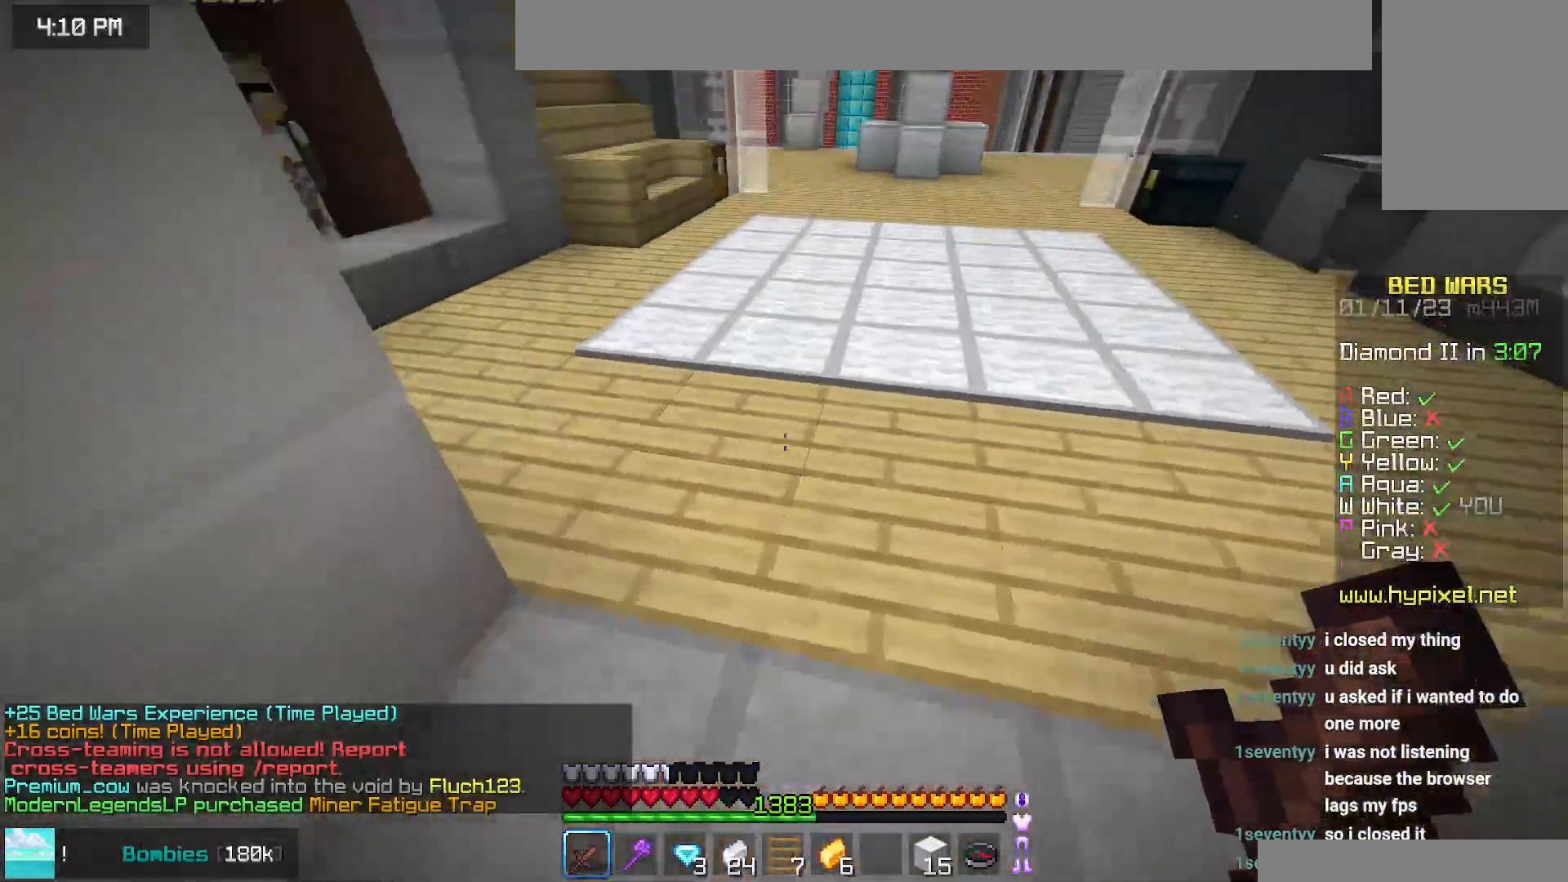
{"keys": ["up"], "mouse": [], "events": [[100, "space", "down"], [234, "left", "down"], [400, "space", "up"], [417, "left", "up"]]}
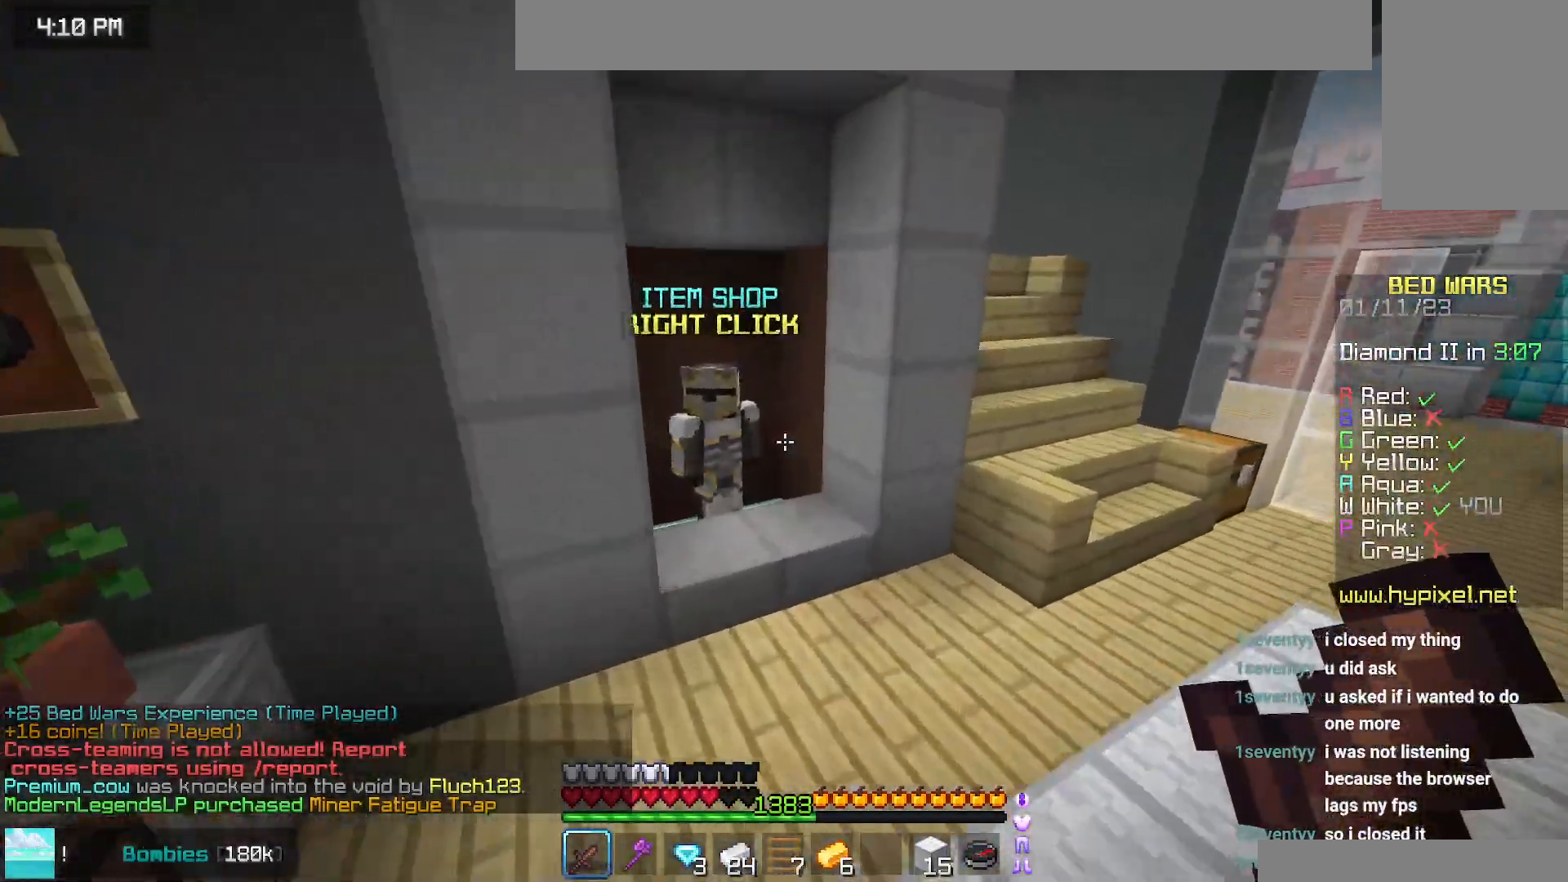
{"keys": [], "mouse": [], "events": [[317, "mouse_right", "down"], [384, "up", "up"], [484, "mouse_right", "up"]]}
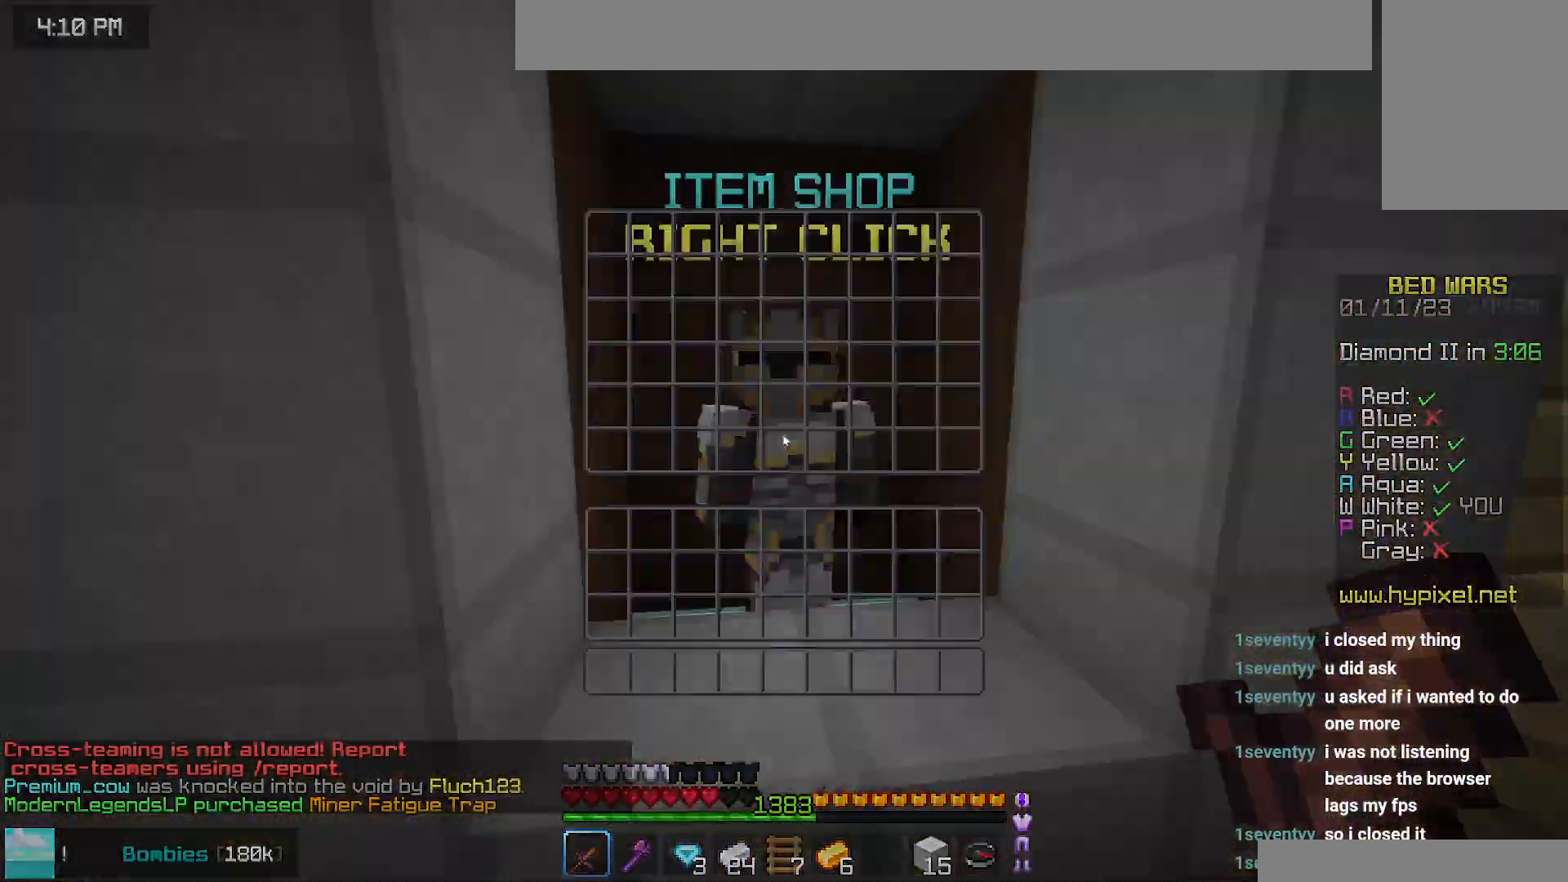
{"keys": [], "mouse": [], "events": []}
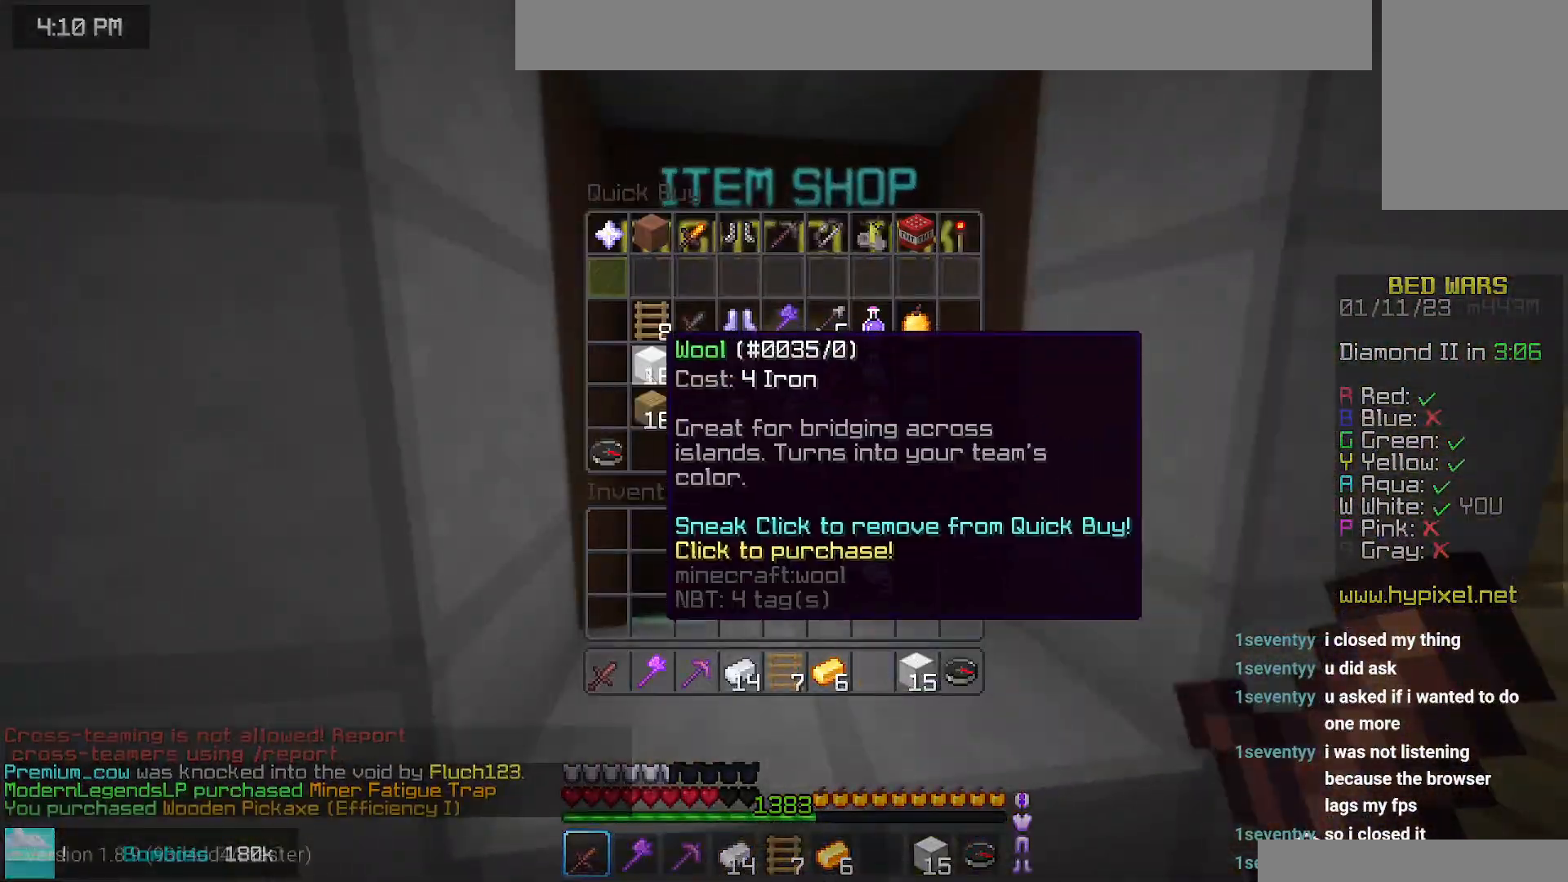
{"keys": [], "mouse": [], "events": []}
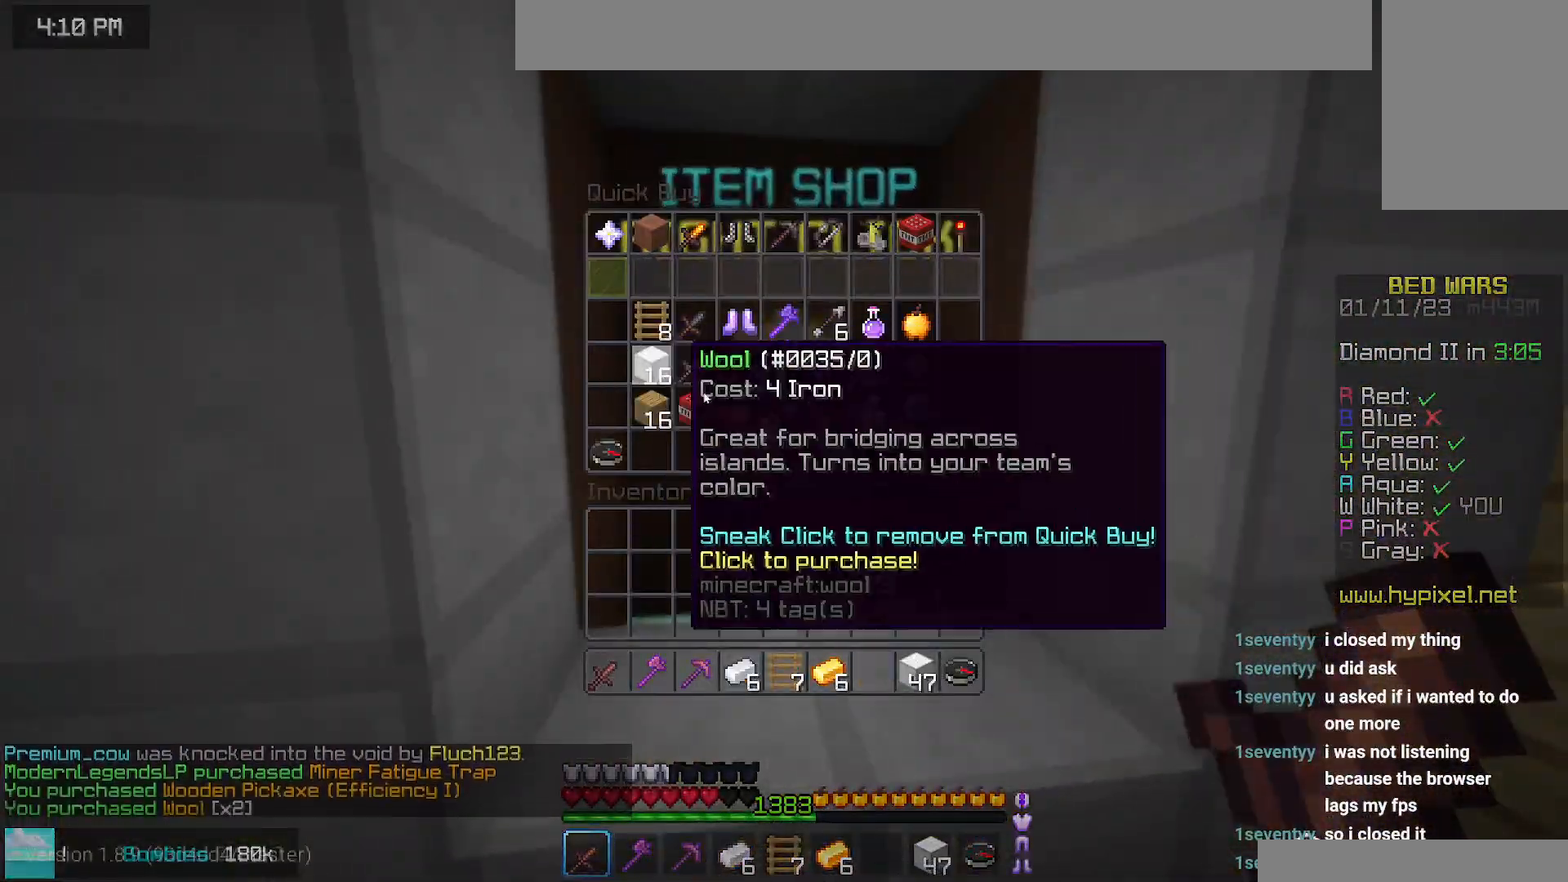
{"keys": ["space", "up"], "mouse": [], "events": [[100, "up", "down"], [450, "space", "down"]]}
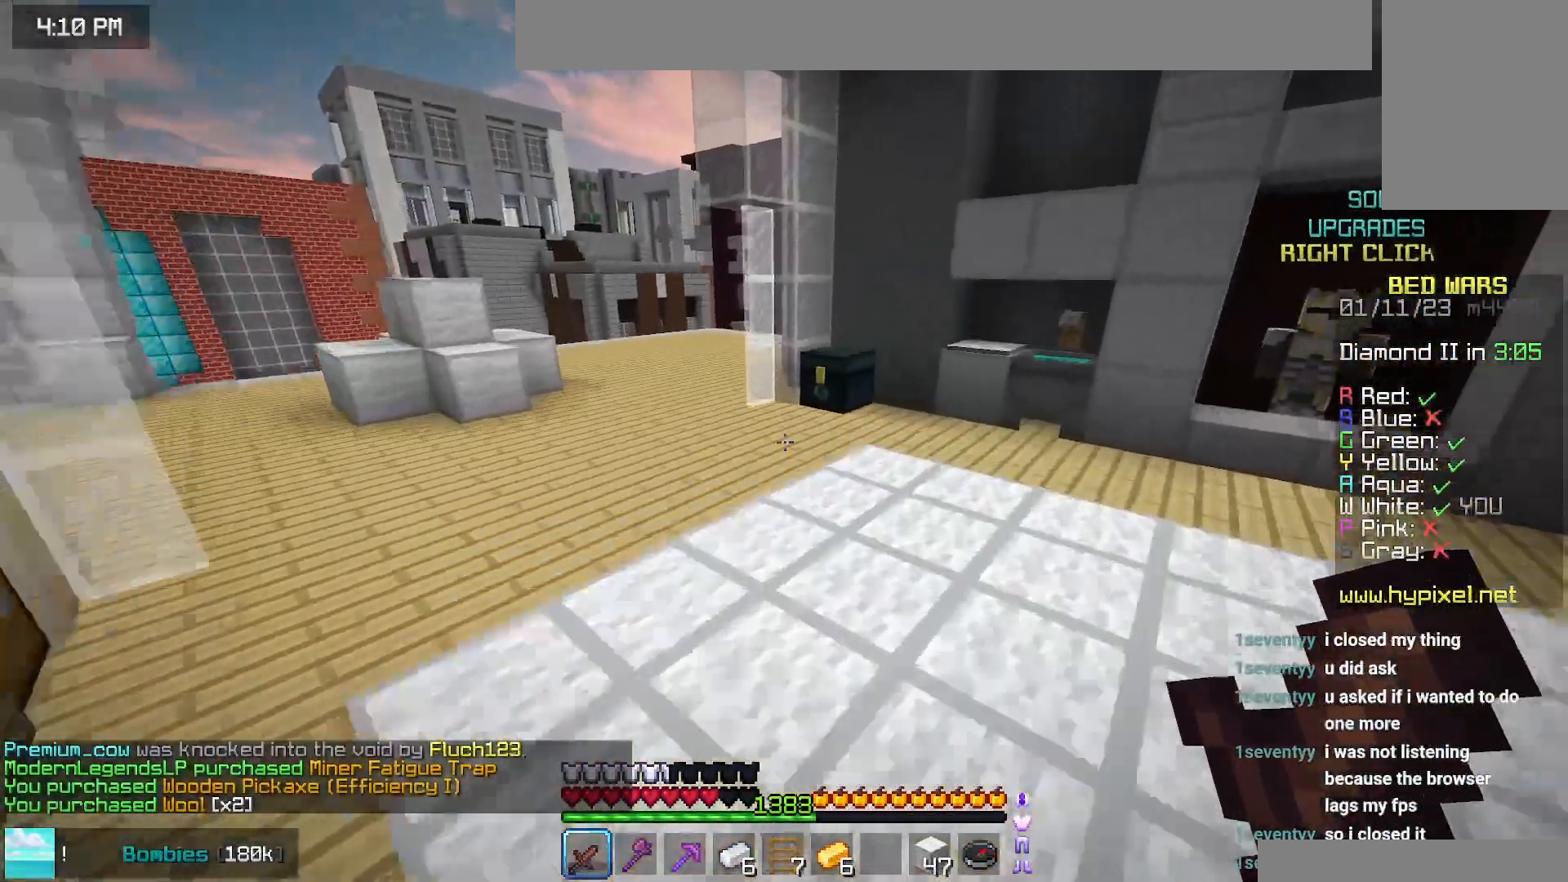
{"keys": ["left", "up"], "mouse": [], "events": [[200, "space", "up"], [500, "left", "down"]]}
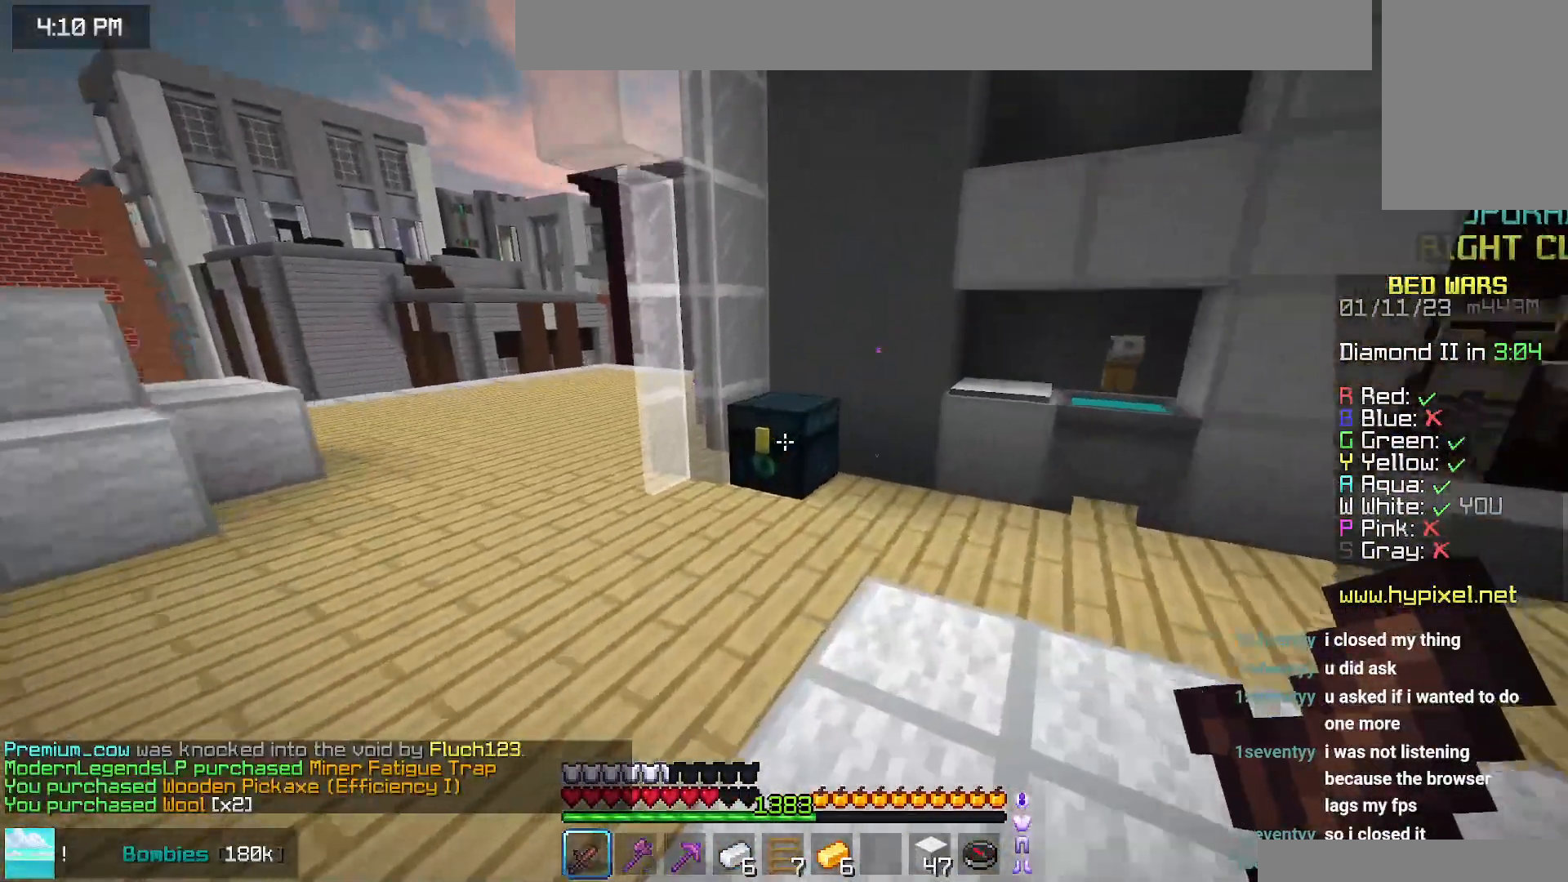
{"keys": [], "mouse": [], "events": [[50, "mouse_right", "down"], [167, "mouse_right", "up"], [250, "left", "up"], [267, "up", "up"]]}